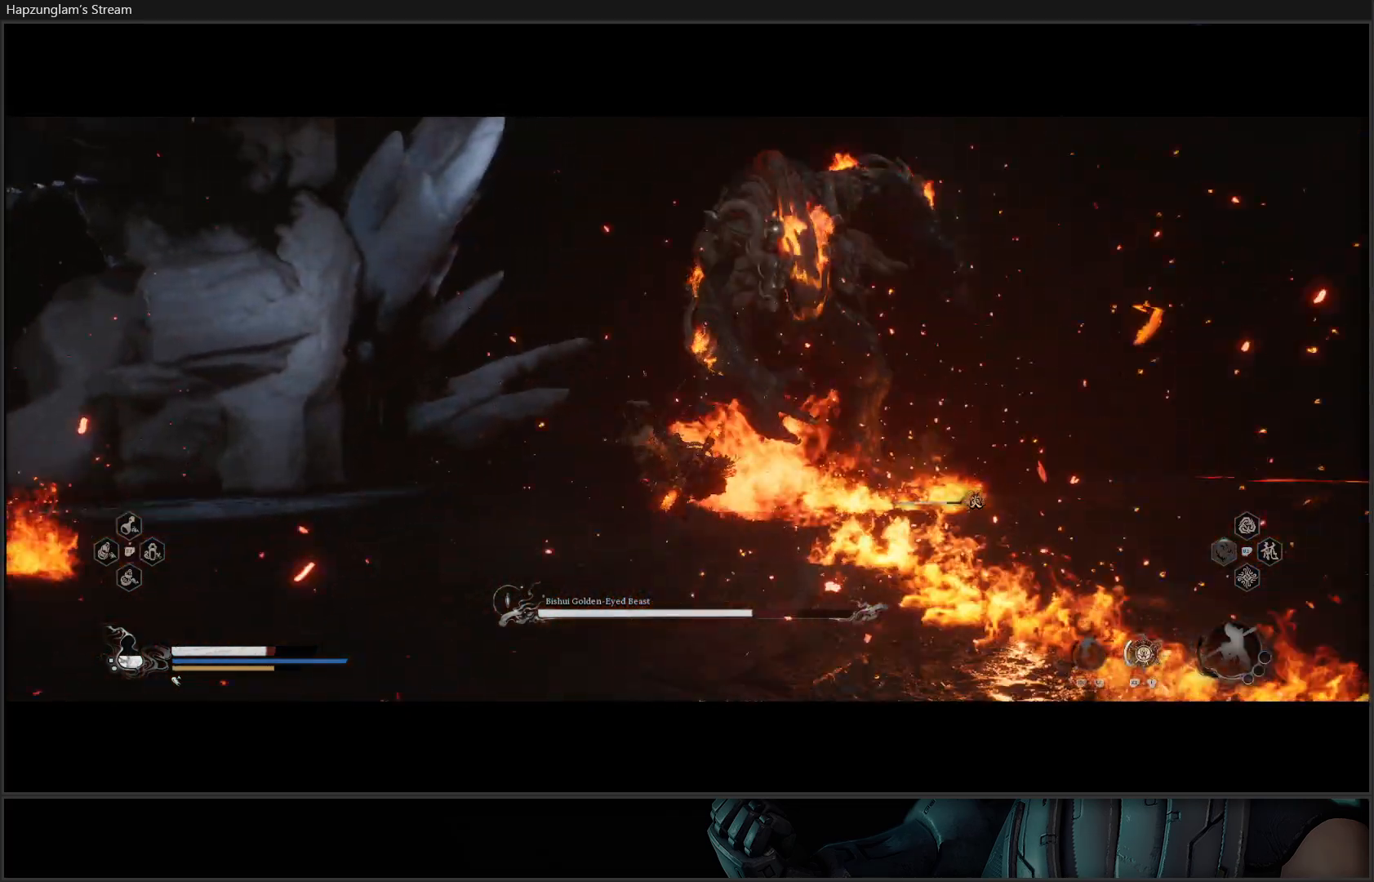
Gameplay with a controller (Xbox layout); each line is a JSON object with the inputs held at the frame after it. "events" lists button and stick changes between this image and that frame as [ms after this image, input, new state], when the widget could be followed in between. Not read: START.
{"buttons": [], "left_stick": "up", "right_stick": "center", "events": [[184, "X", "down"], [284, "X", "up"], [351, "X", "down"], [401, "X", "up"]]}
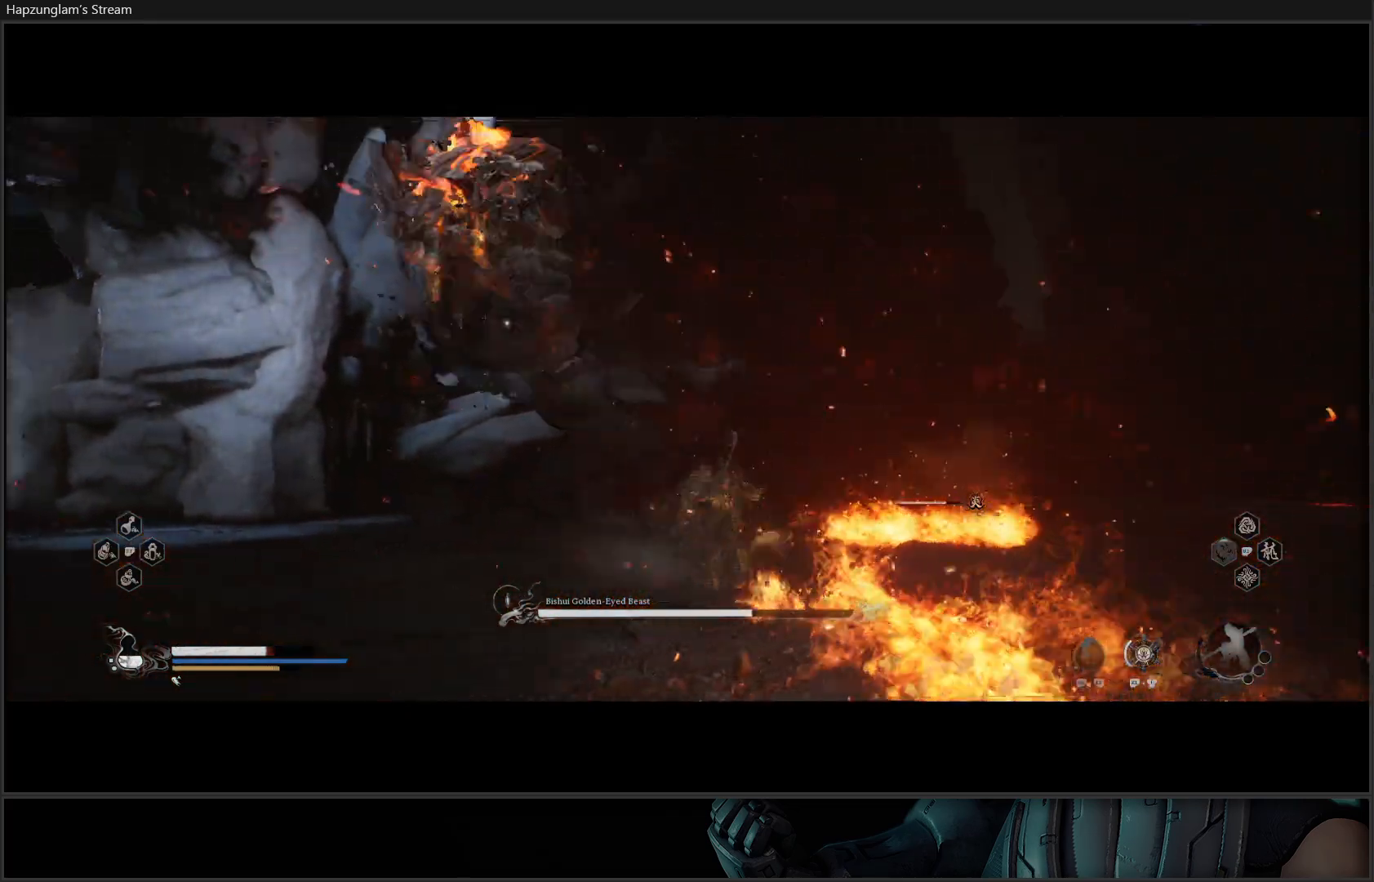
{"buttons": [], "left_stick": "up-left", "right_stick": "center", "events": [[66, "X", "down"], [117, "X", "up"], [217, "X", "down"], [217, "left_stick", "up-left"], [300, "X", "up"], [367, "X", "down"], [450, "X", "up"]]}
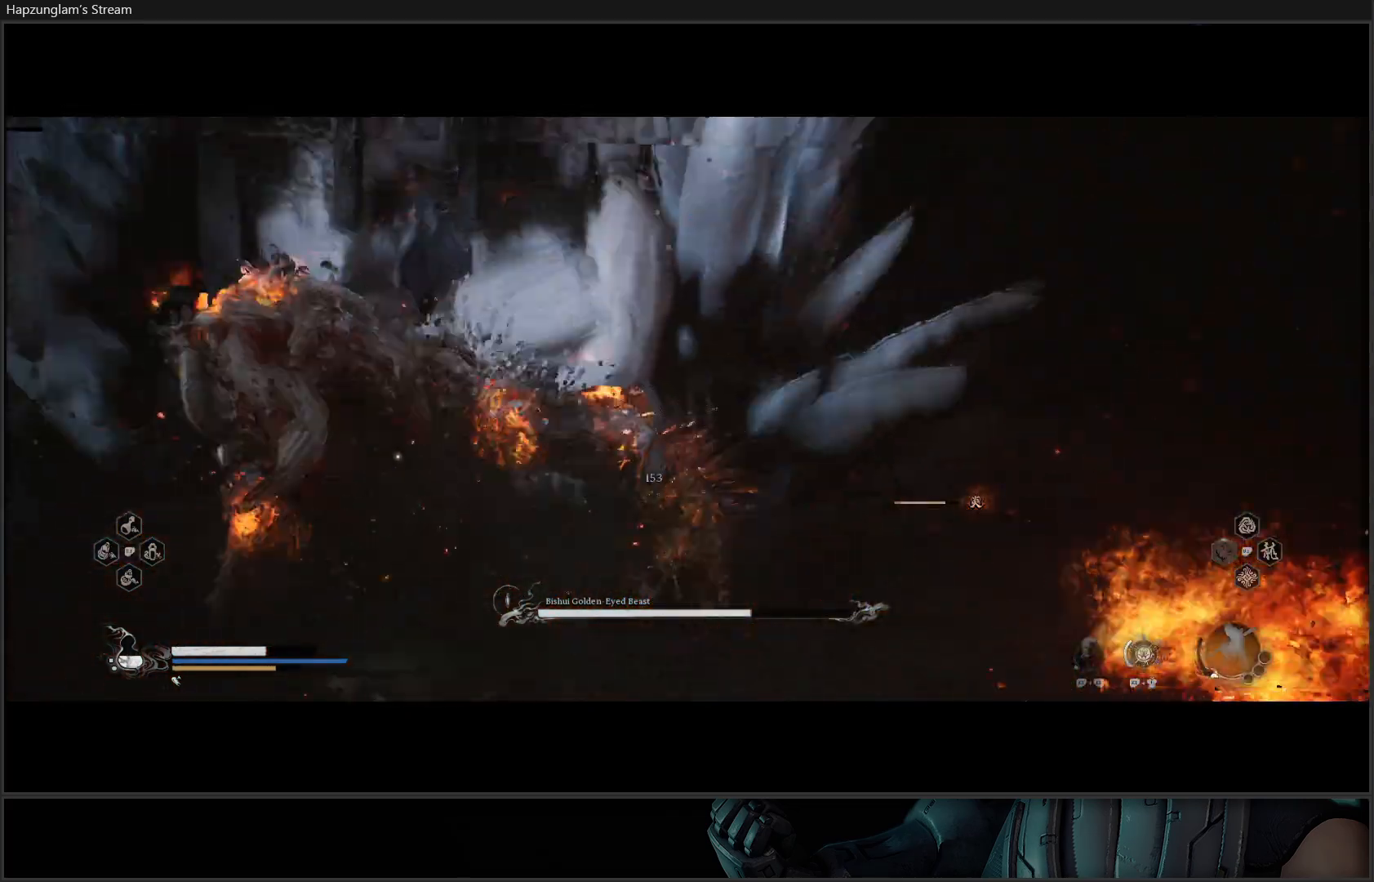
{"buttons": ["X"], "left_stick": "up", "right_stick": "center", "events": [[17, "X", "down"], [17, "left_stick", "up"], [84, "X", "up"], [150, "X", "down"], [250, "X", "up"], [301, "X", "down"], [384, "X", "up"], [451, "X", "down"]]}
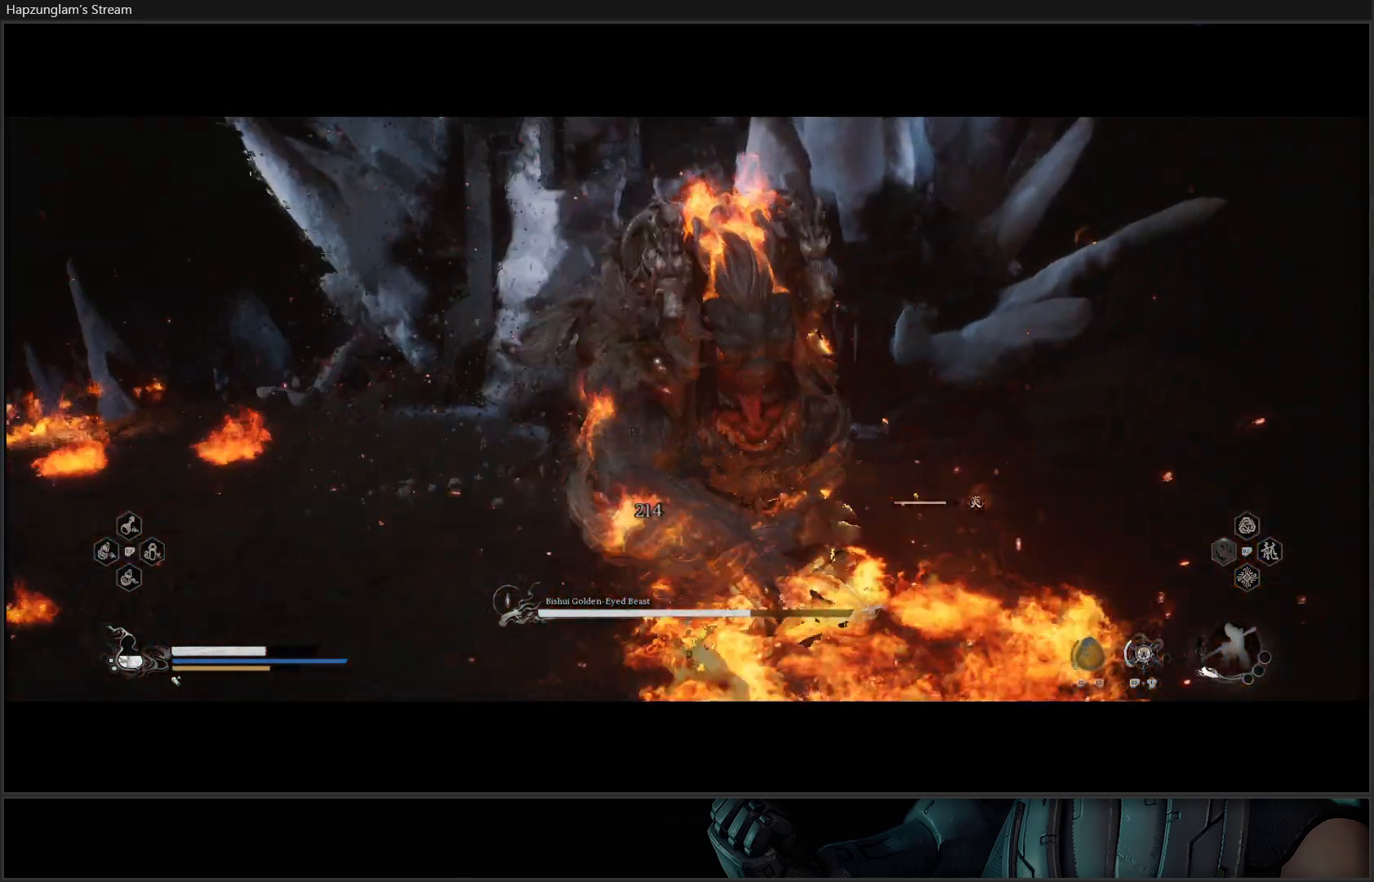
{"buttons": ["B"], "left_stick": "up-right", "right_stick": "center", "events": [[50, "X", "up"], [100, "X", "down"], [183, "X", "up"], [350, "B", "down"], [450, "B", "up"], [450, "left_stick", "up-right"], [500, "B", "down"]]}
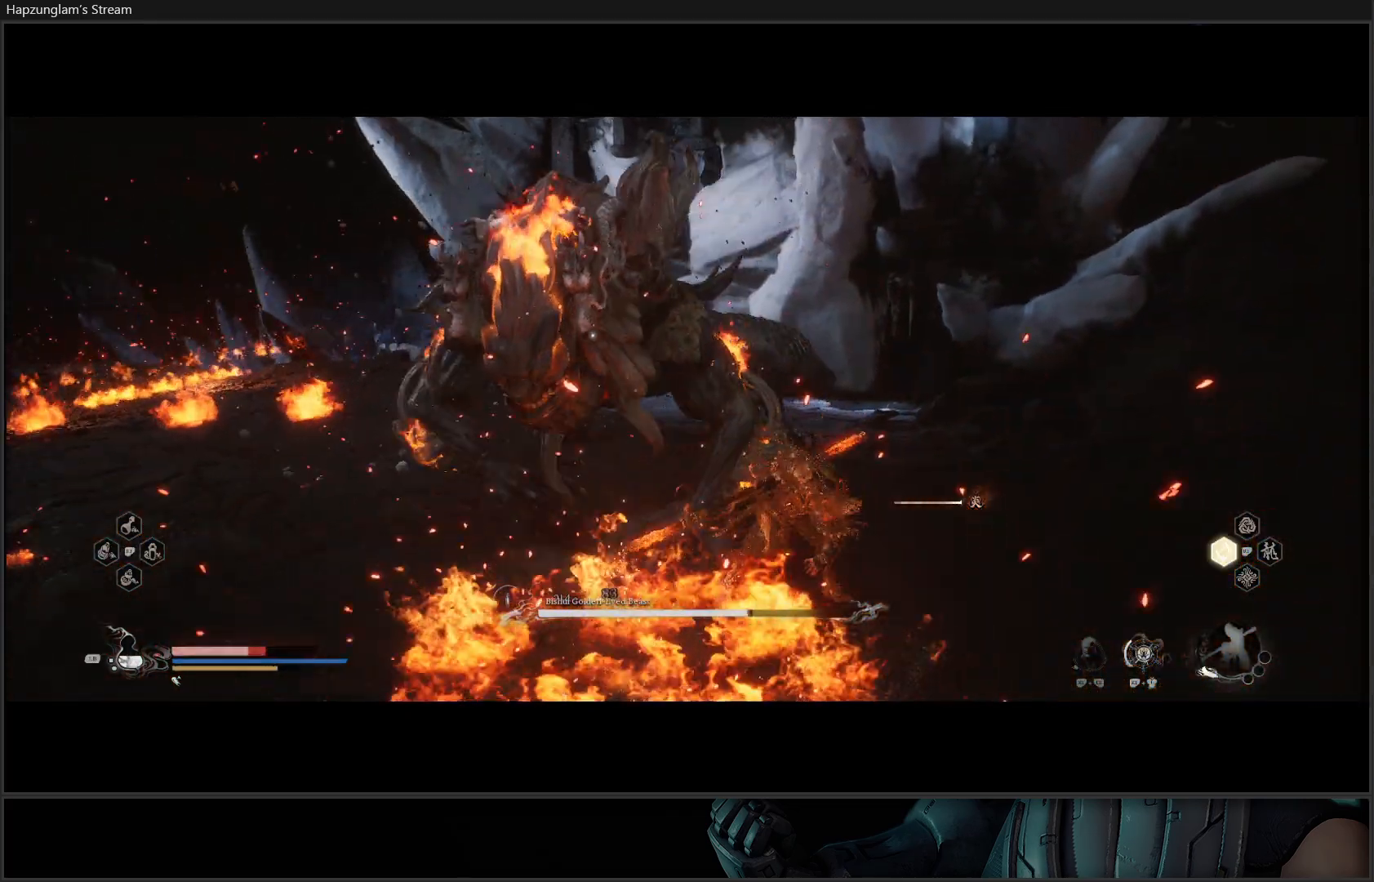
{"buttons": [], "left_stick": "up-right", "right_stick": "center", "events": [[84, "B", "up"], [134, "B", "down"], [251, "B", "up"]]}
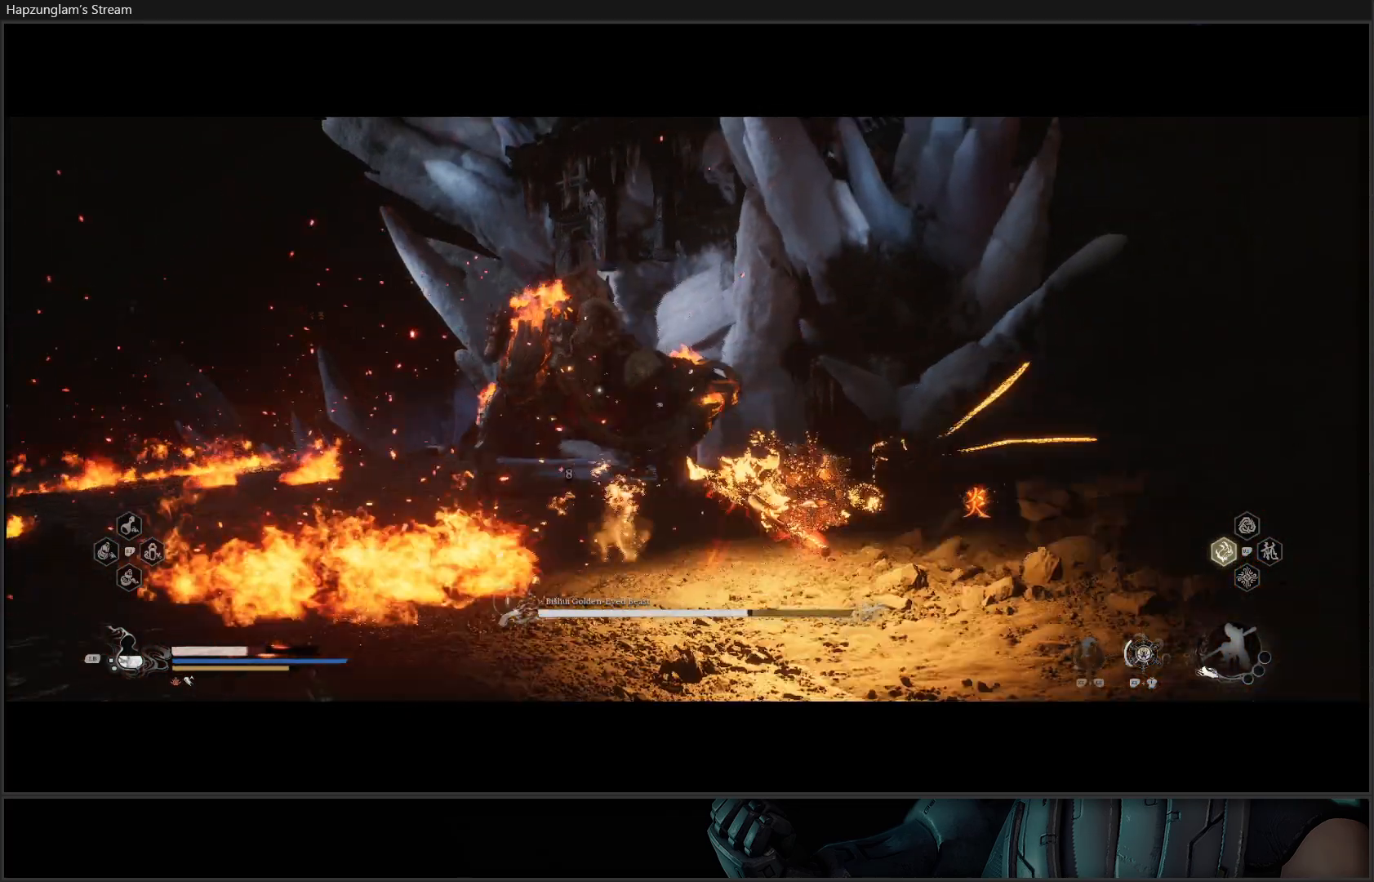
{"buttons": ["B"], "left_stick": "up-right", "right_stick": "center", "events": [[100, "B", "down"], [217, "B", "up"], [250, "B", "down"], [300, "left_stick", "up"], [367, "B", "up"], [434, "B", "down"], [500, "left_stick", "up-right"]]}
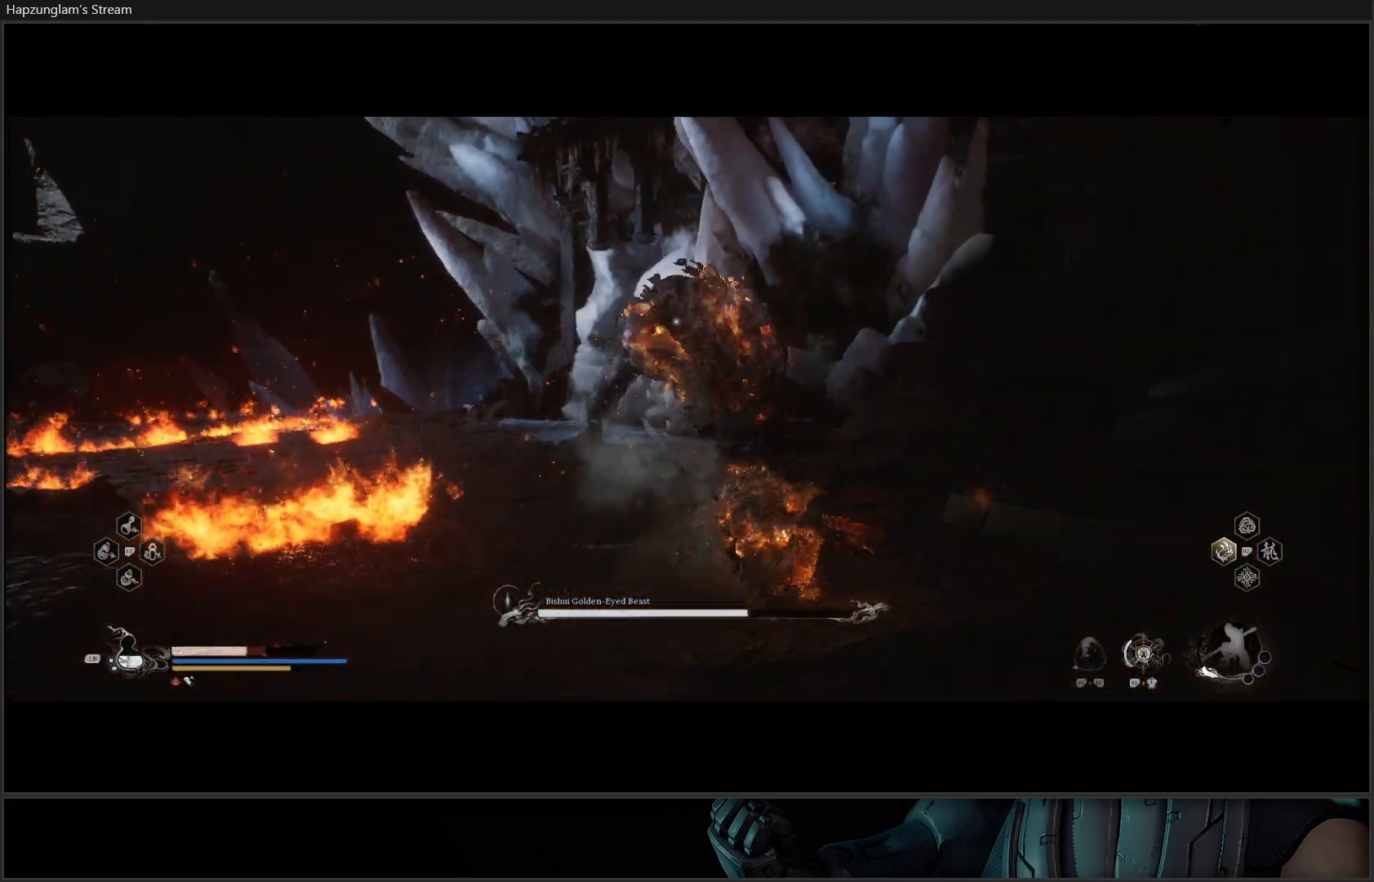
{"buttons": [], "left_stick": "up", "right_stick": "center", "events": [[34, "B", "up"], [100, "B", "down"], [150, "B", "up"], [301, "left_stick", "up"]]}
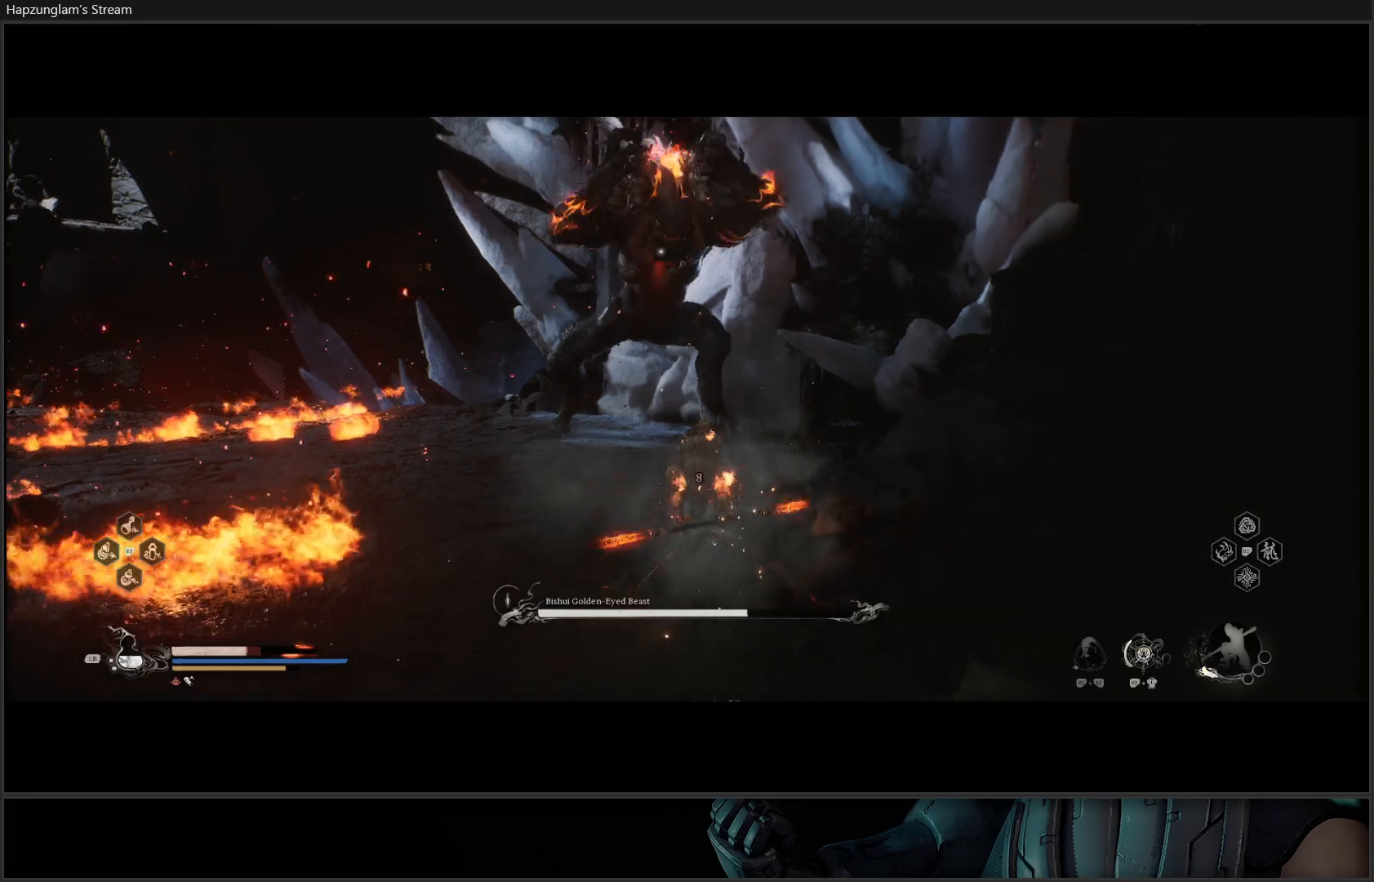
{"buttons": ["R2"], "left_stick": "up", "right_stick": "center", "events": [[17, "R2", "down"], [100, "X", "down"], [217, "X", "up"]]}
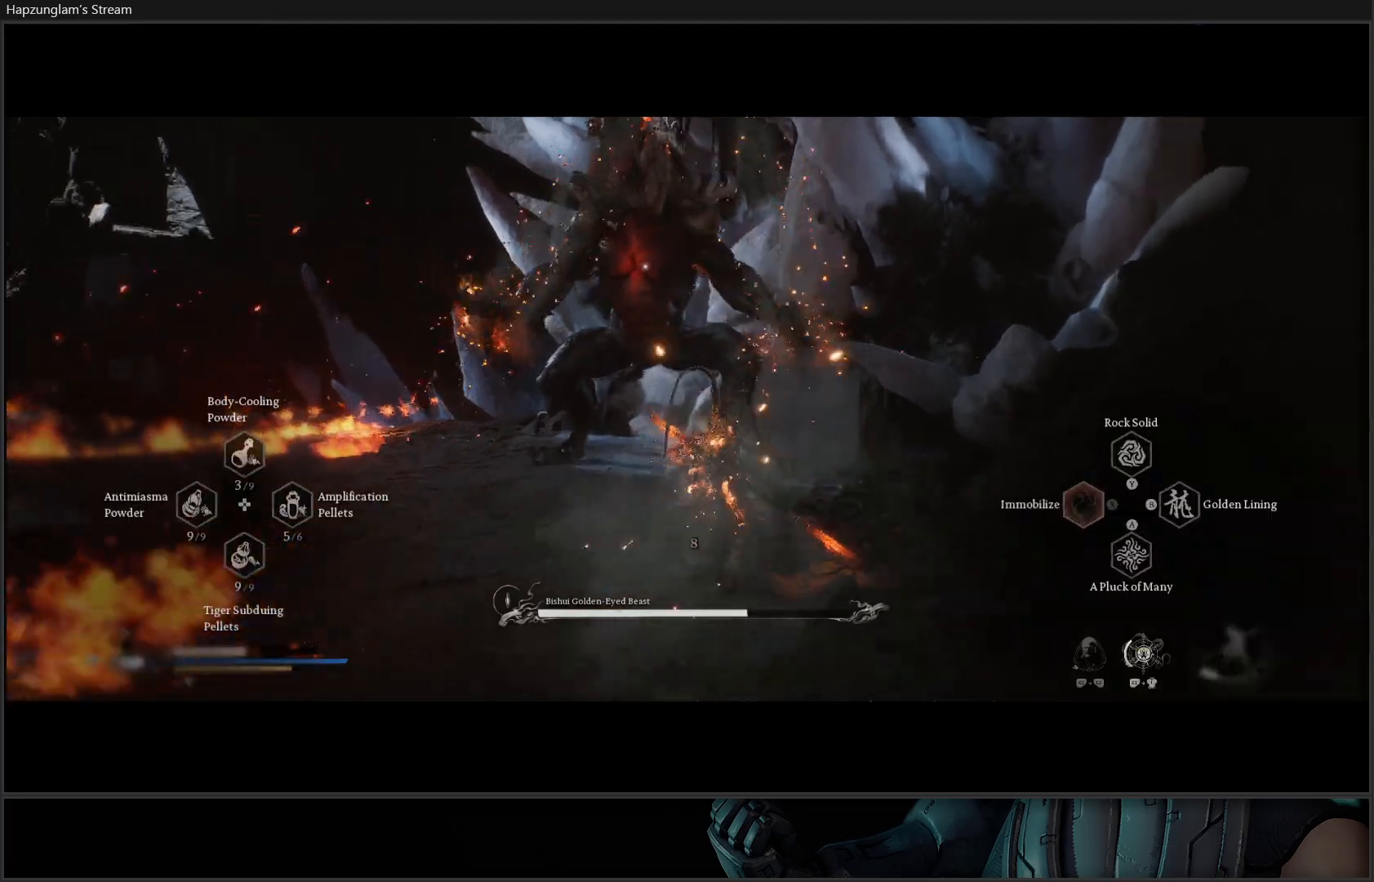
{"buttons": [], "left_stick": "up", "right_stick": "center", "events": [[333, "R2", "up"]]}
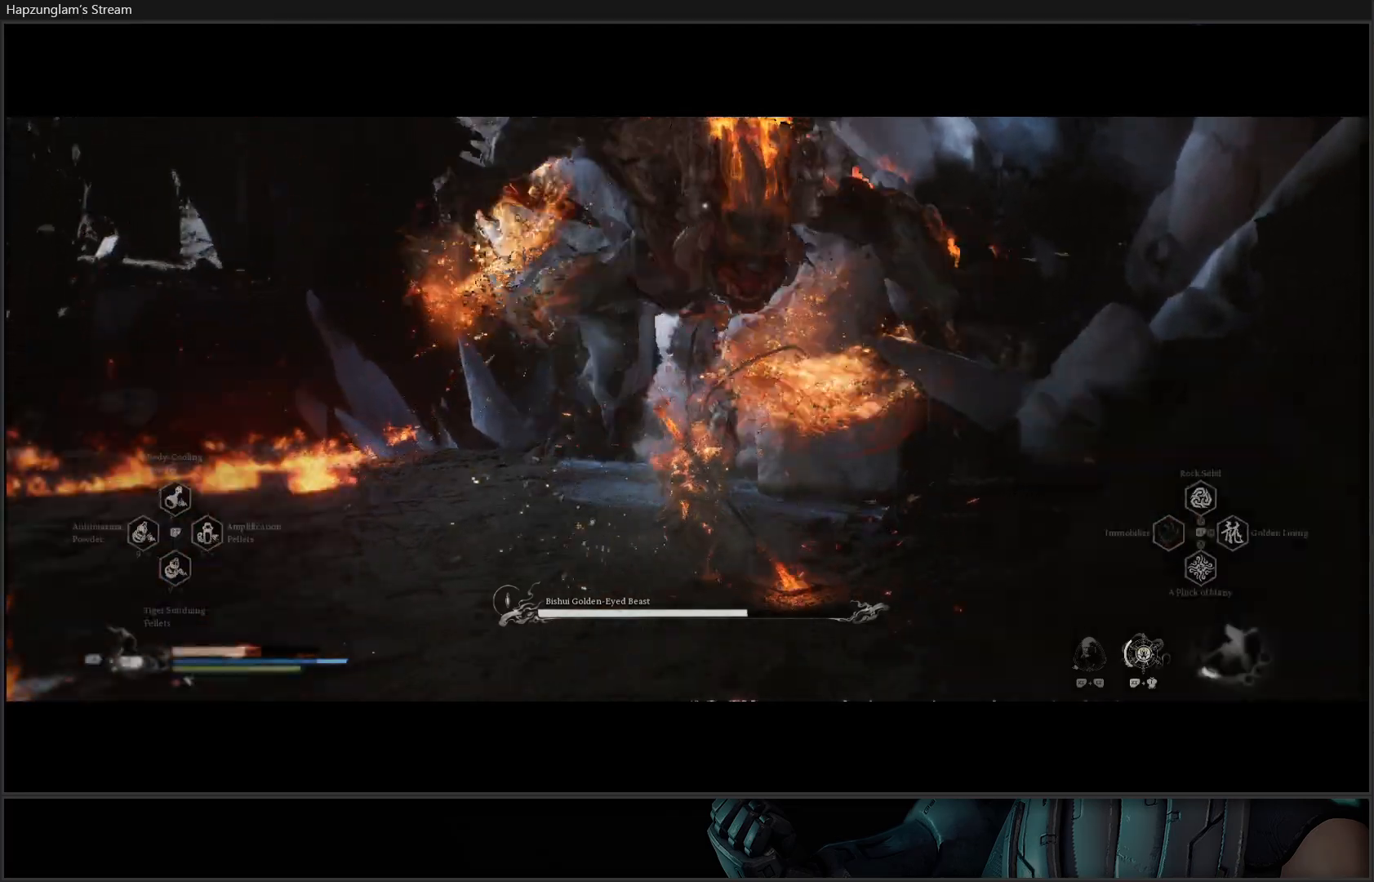
{"buttons": [], "left_stick": "up-left", "right_stick": "center", "events": [[100, "left_stick", "up-left"], [217, "B", "down"], [317, "B", "up"], [367, "B", "down"], [484, "B", "up"]]}
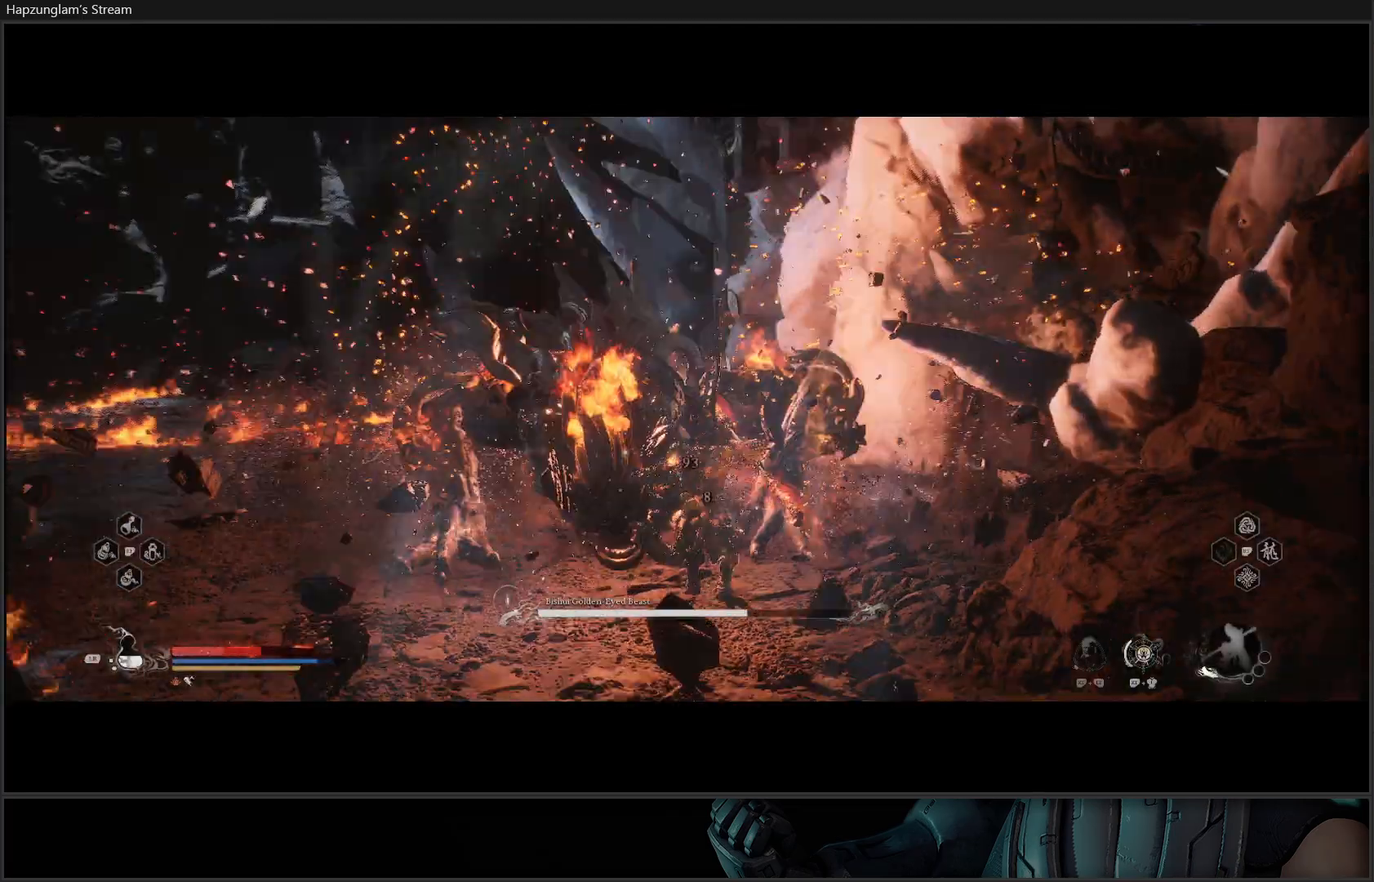
{"buttons": [], "left_stick": "up-left", "right_stick": "center", "events": [[16, "B", "down"], [150, "B", "up"], [216, "B", "down"], [333, "B", "up"], [383, "B", "down"], [467, "B", "up"]]}
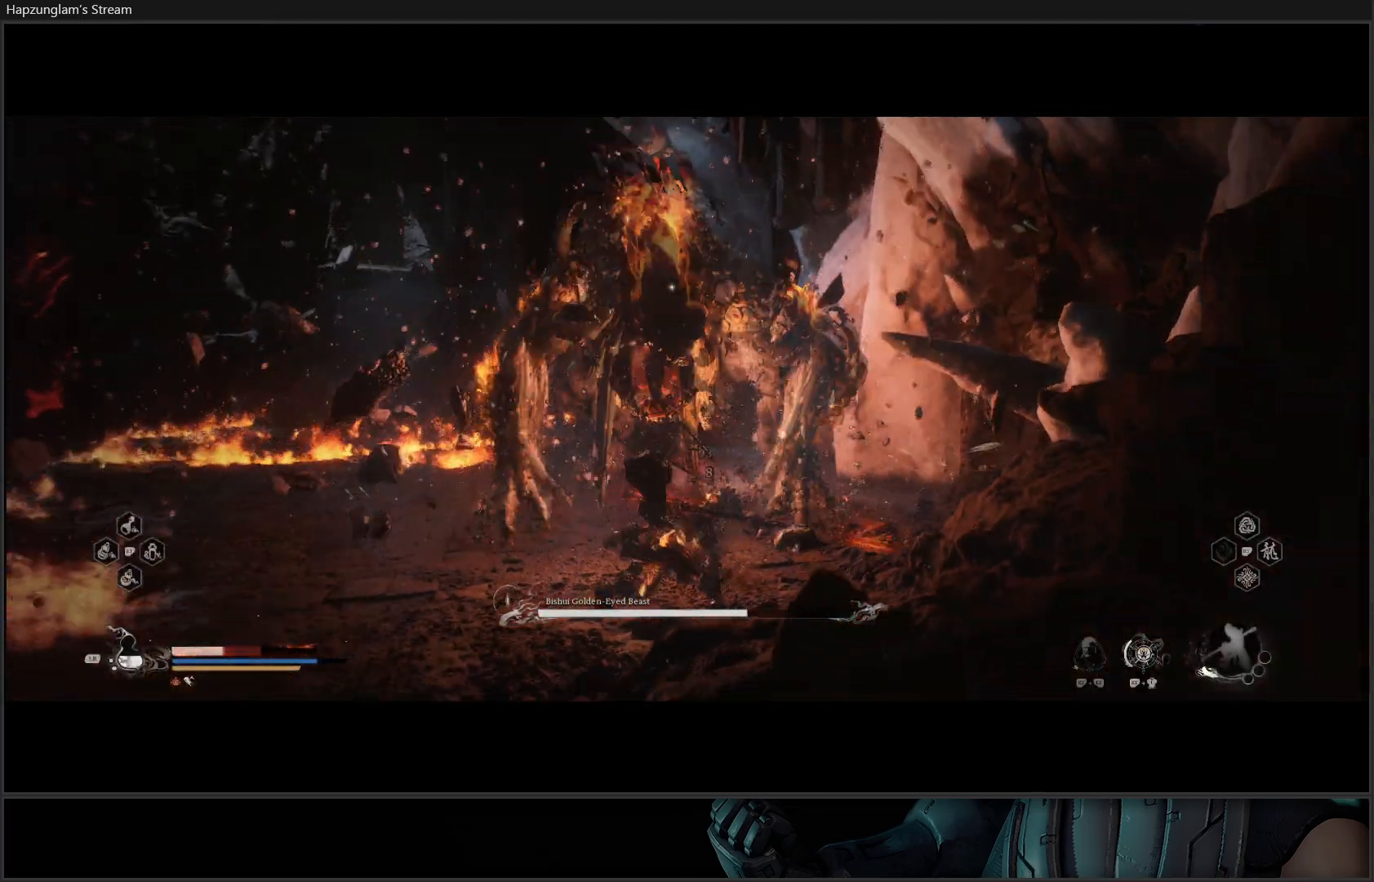
{"buttons": ["B"], "left_stick": "up-left", "right_stick": "center", "events": [[17, "B", "down"], [117, "B", "up"], [184, "B", "down"], [250, "B", "up"], [334, "B", "down"], [417, "B", "up"], [484, "B", "down"]]}
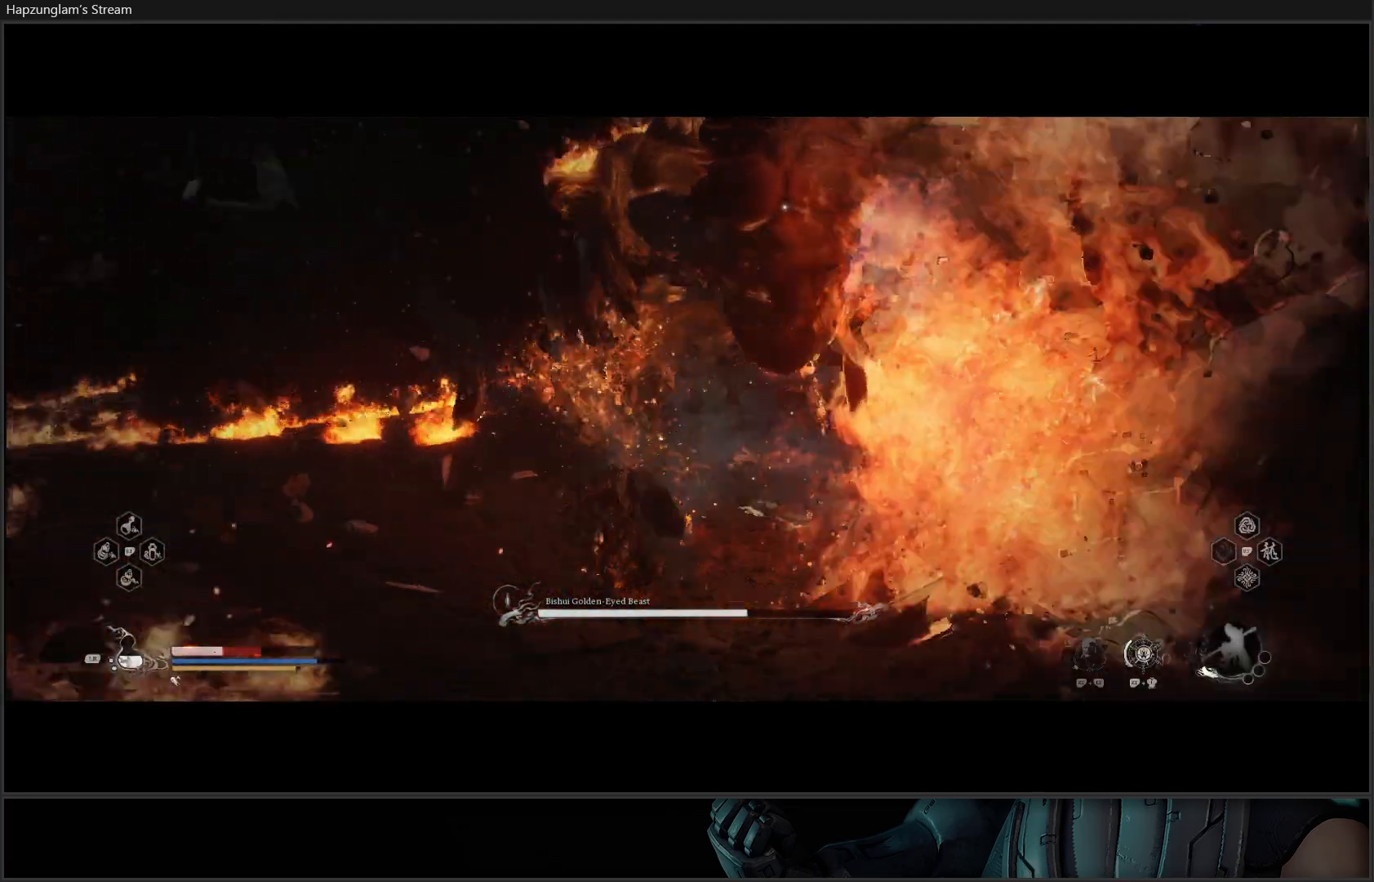
{"buttons": [], "left_stick": "up-left", "right_stick": "center", "events": [[66, "B", "up"], [200, "B", "down"], [300, "B", "up"], [367, "B", "down"], [483, "B", "up"]]}
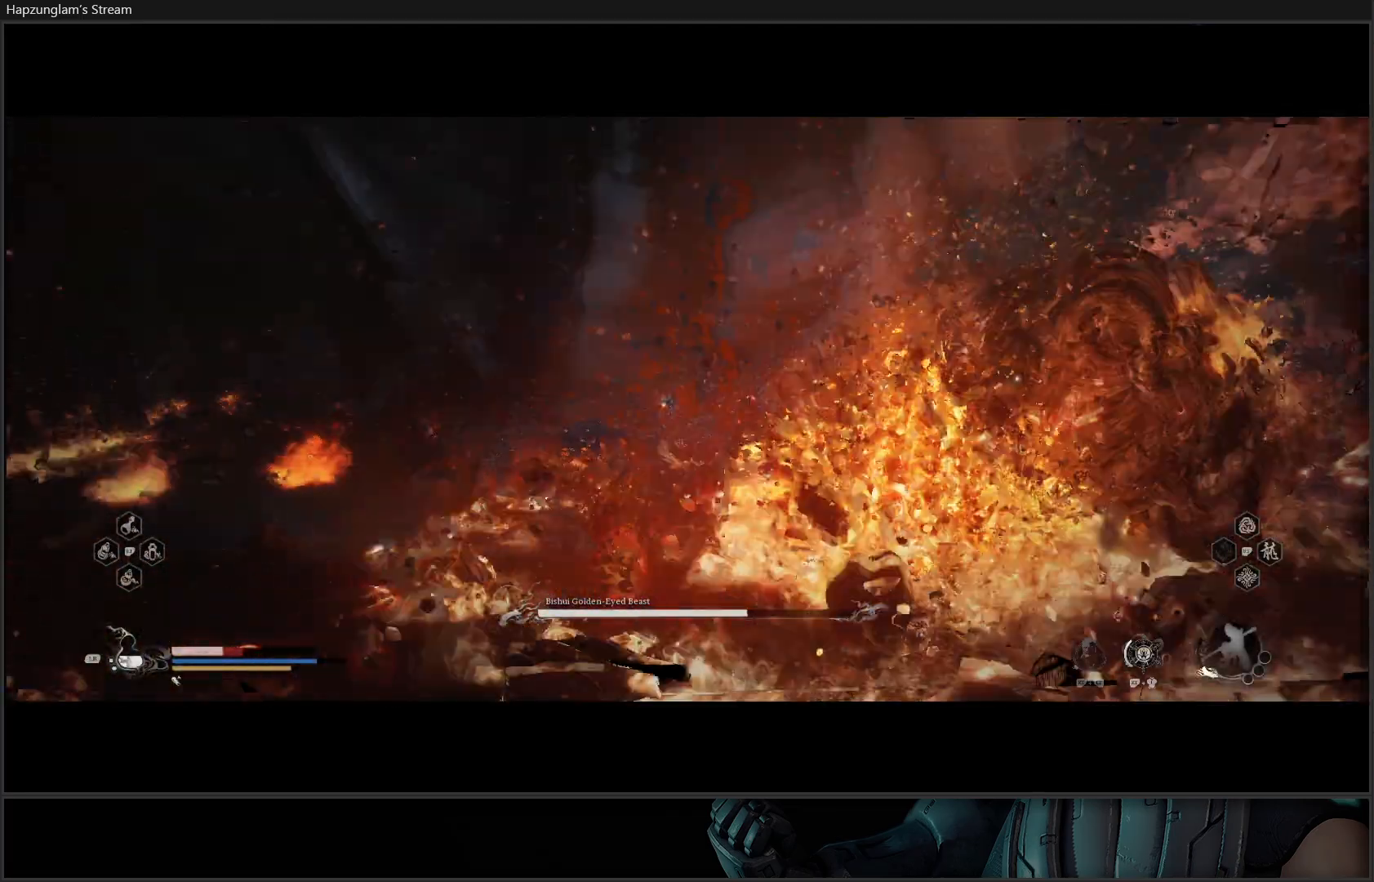
{"buttons": [], "left_stick": "up-right", "right_stick": "center", "events": [[167, "left_stick", "center"], [501, "left_stick", "up-right"]]}
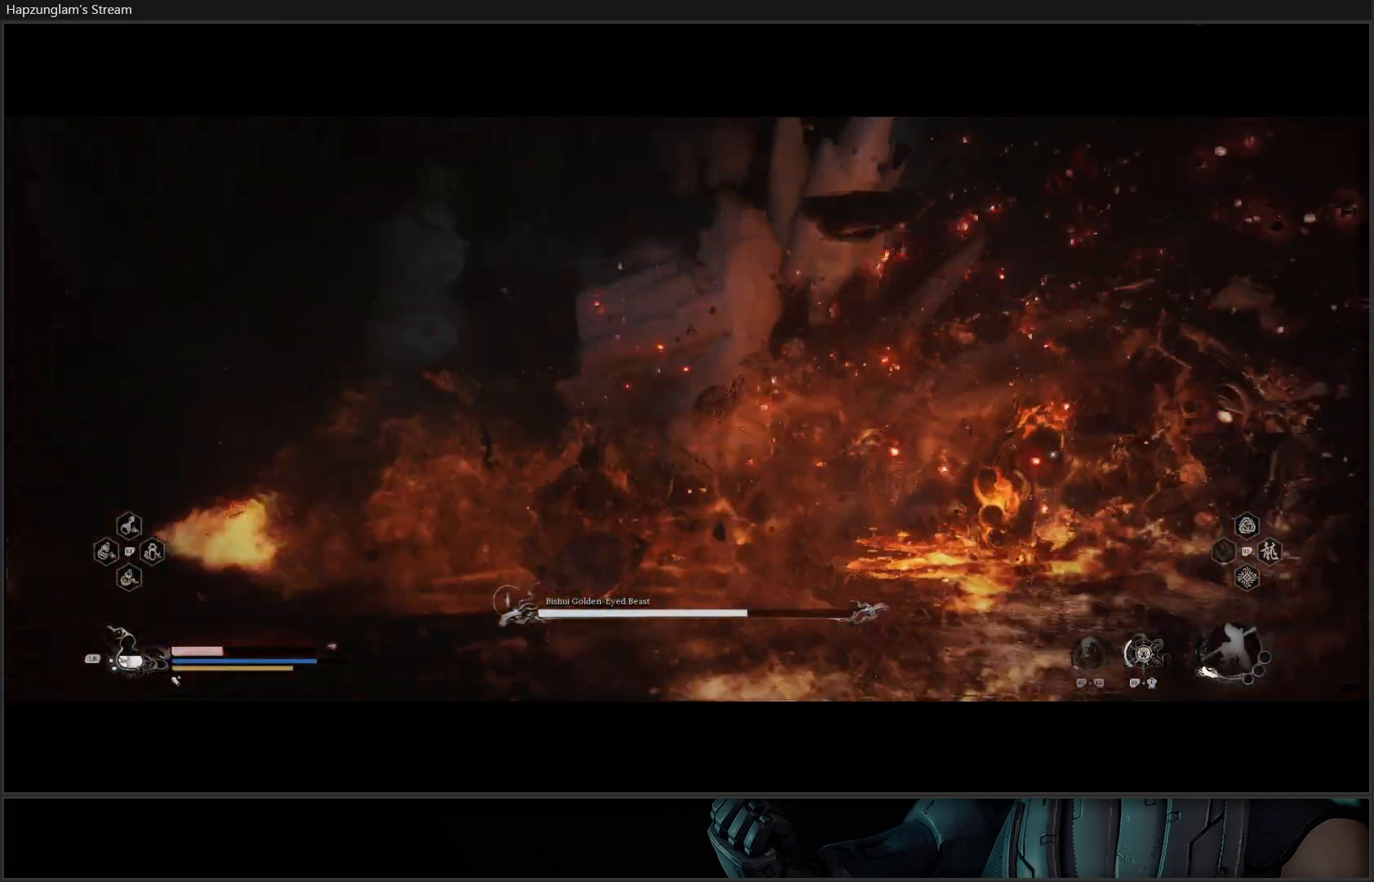
{"buttons": ["X"], "left_stick": "up-right", "right_stick": "center", "events": [[317, "X", "down"], [400, "X", "up"], [467, "X", "down"]]}
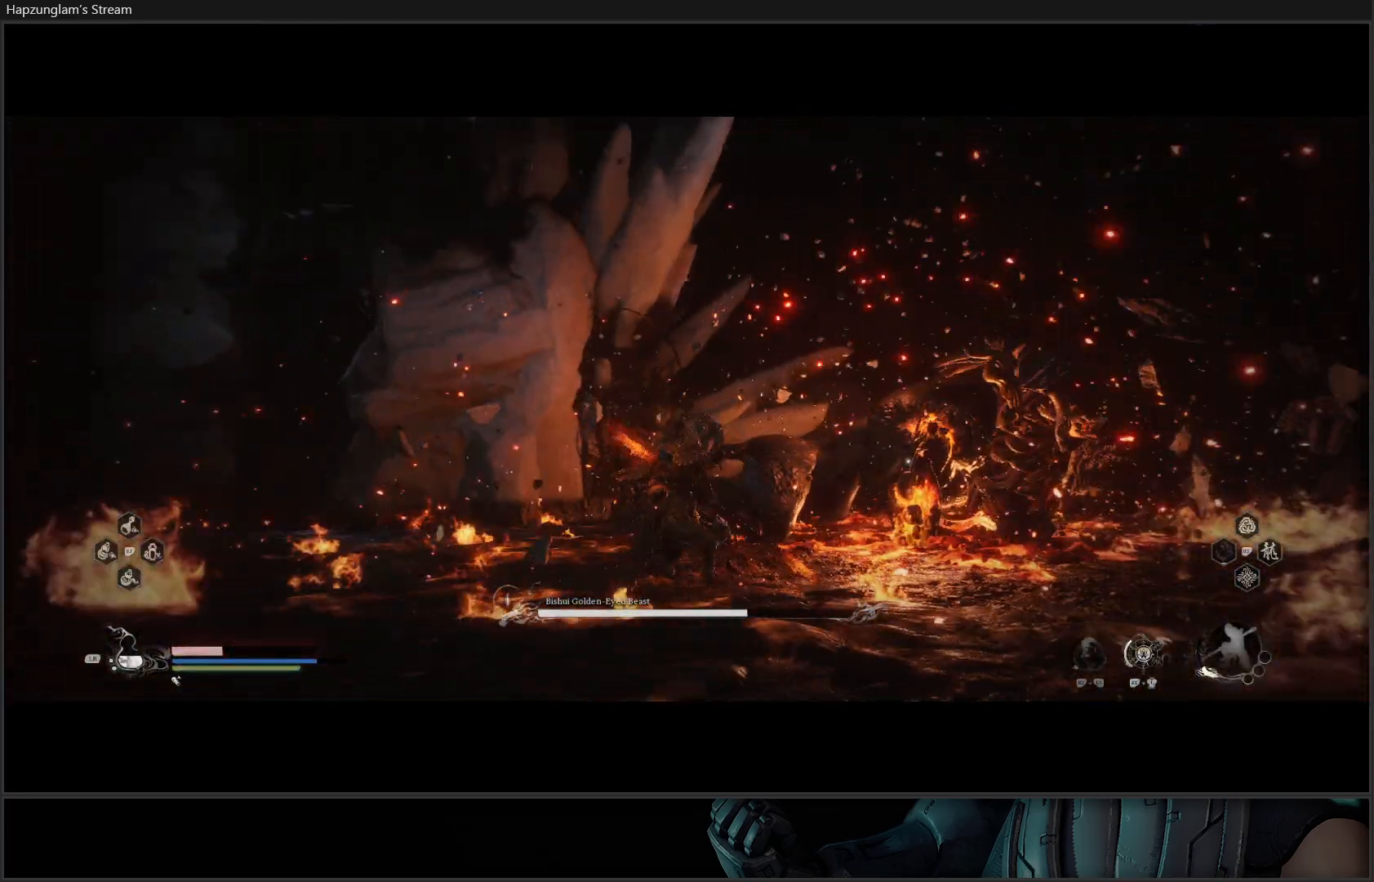
{"buttons": [], "left_stick": "up-right", "right_stick": "center", "events": [[67, "X", "up"], [100, "X", "down"], [200, "X", "up"], [250, "X", "down"], [350, "X", "up"], [384, "X", "down"], [501, "X", "up"]]}
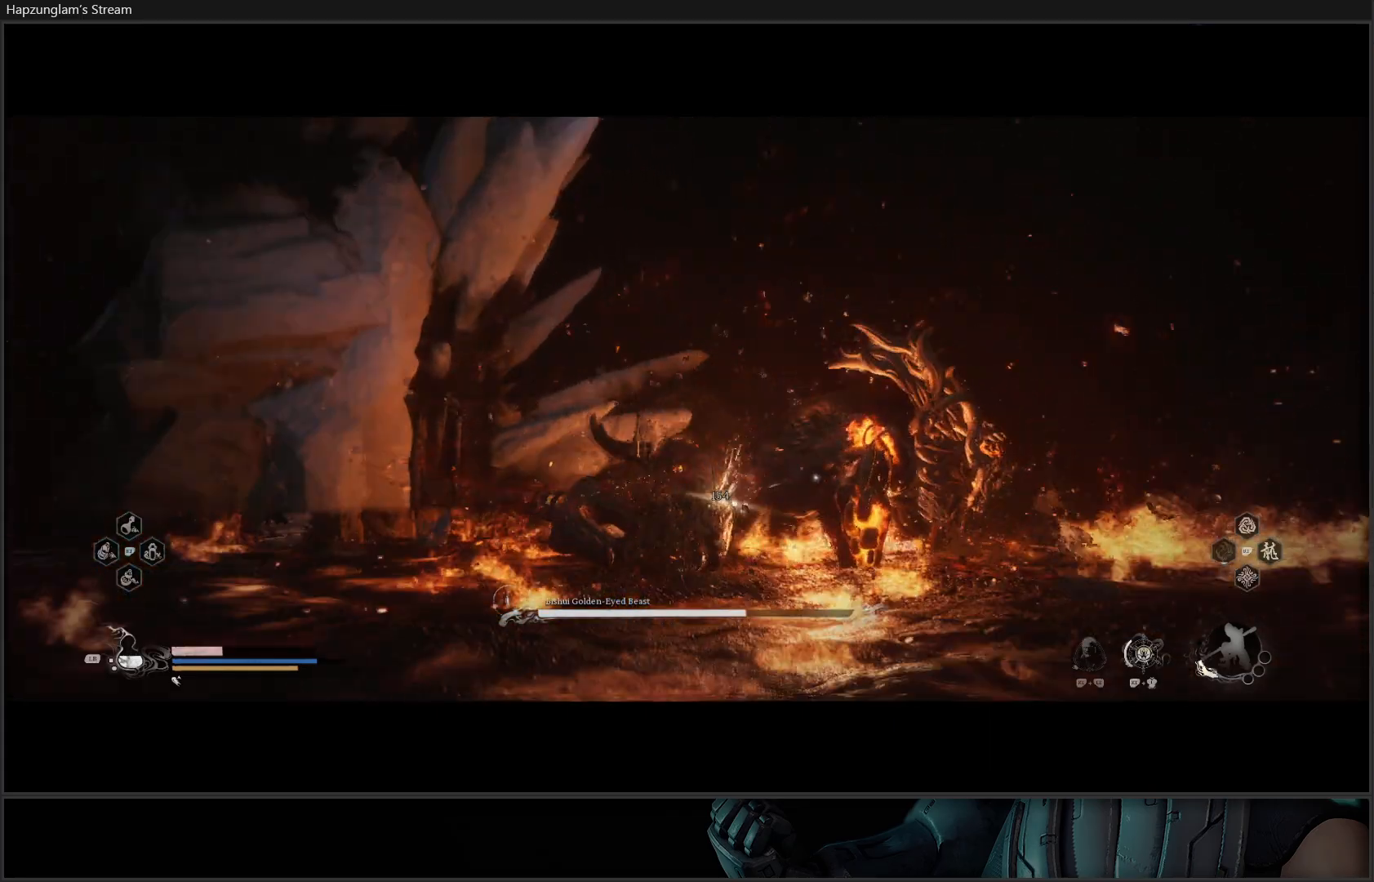
{"buttons": ["X"], "left_stick": "up-right", "right_stick": "center", "events": [[66, "X", "down"], [150, "X", "up"], [216, "X", "down"], [300, "X", "up"], [350, "X", "down"], [433, "X", "up"], [500, "X", "down"]]}
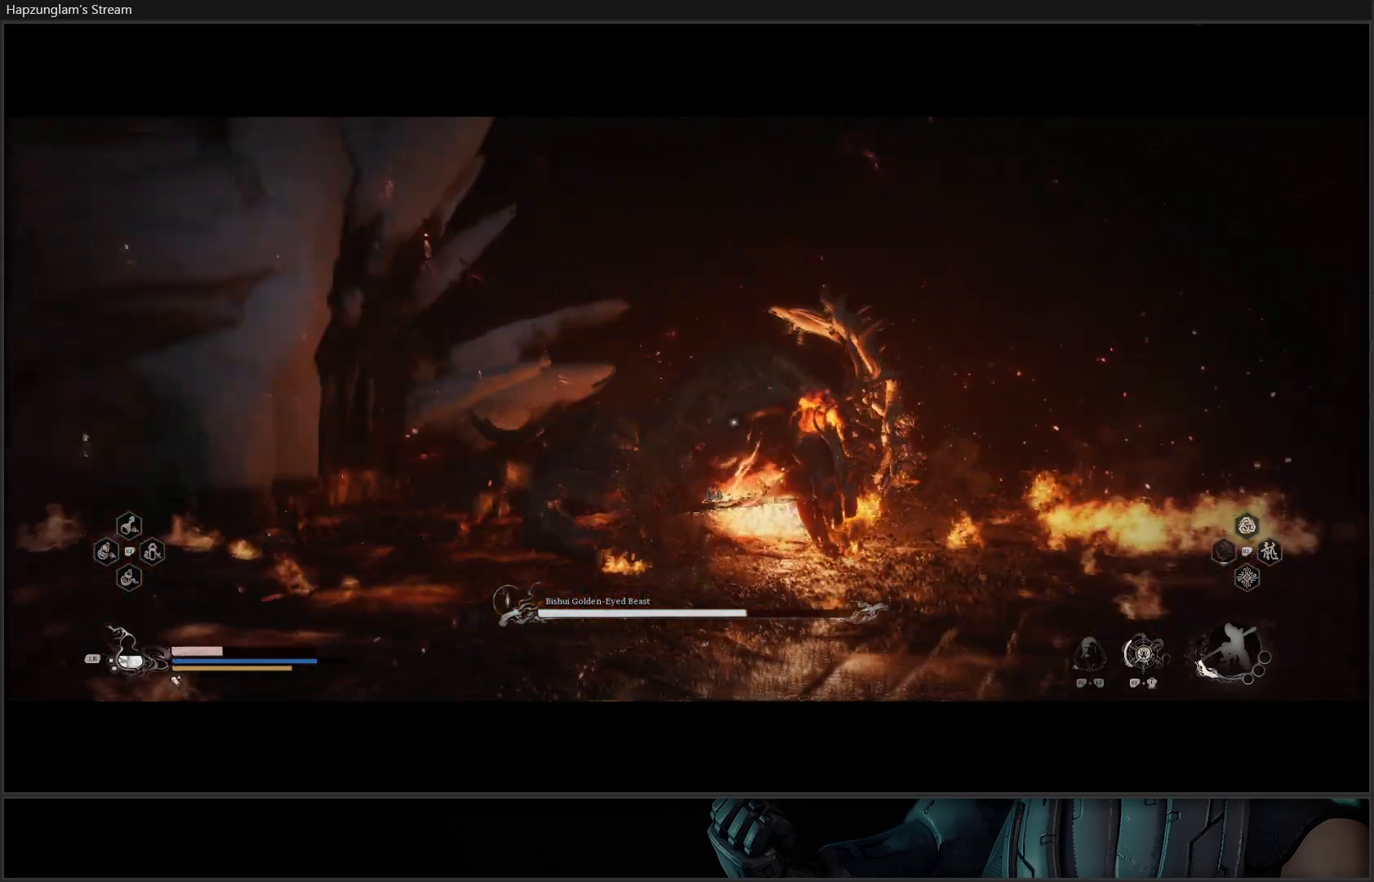
{"buttons": [], "left_stick": "center", "right_stick": "center", "events": [[67, "X", "up"], [134, "X", "down"], [217, "X", "up"], [267, "X", "down"], [350, "X", "up"], [417, "X", "down"], [451, "left_stick", "center"], [501, "X", "up"]]}
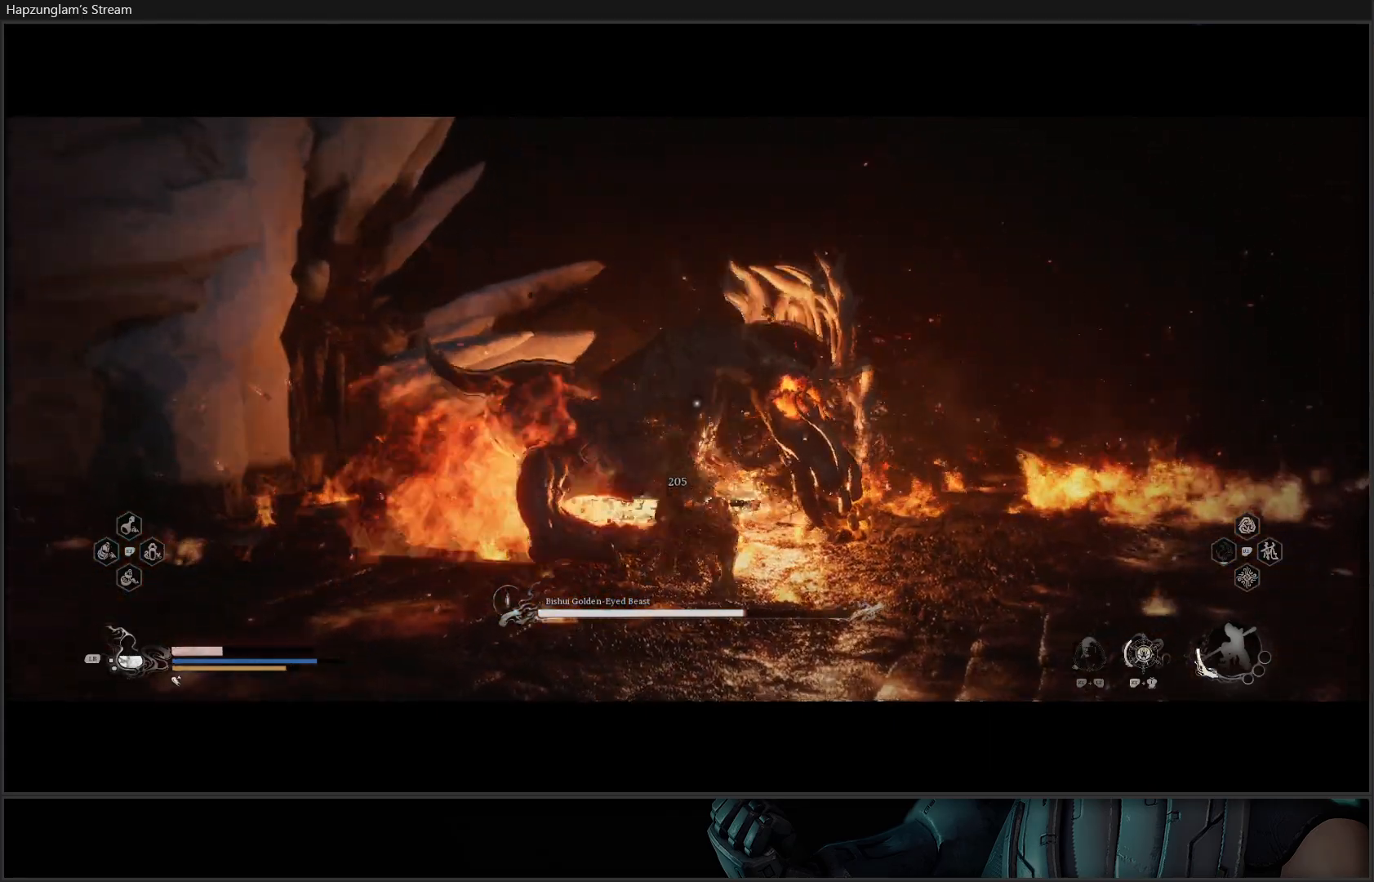
{"buttons": ["X"], "left_stick": "center", "right_stick": "center", "events": [[66, "X", "down"], [133, "X", "up"], [183, "X", "down"], [283, "X", "up"], [350, "X", "down"], [450, "X", "up"], [500, "X", "down"]]}
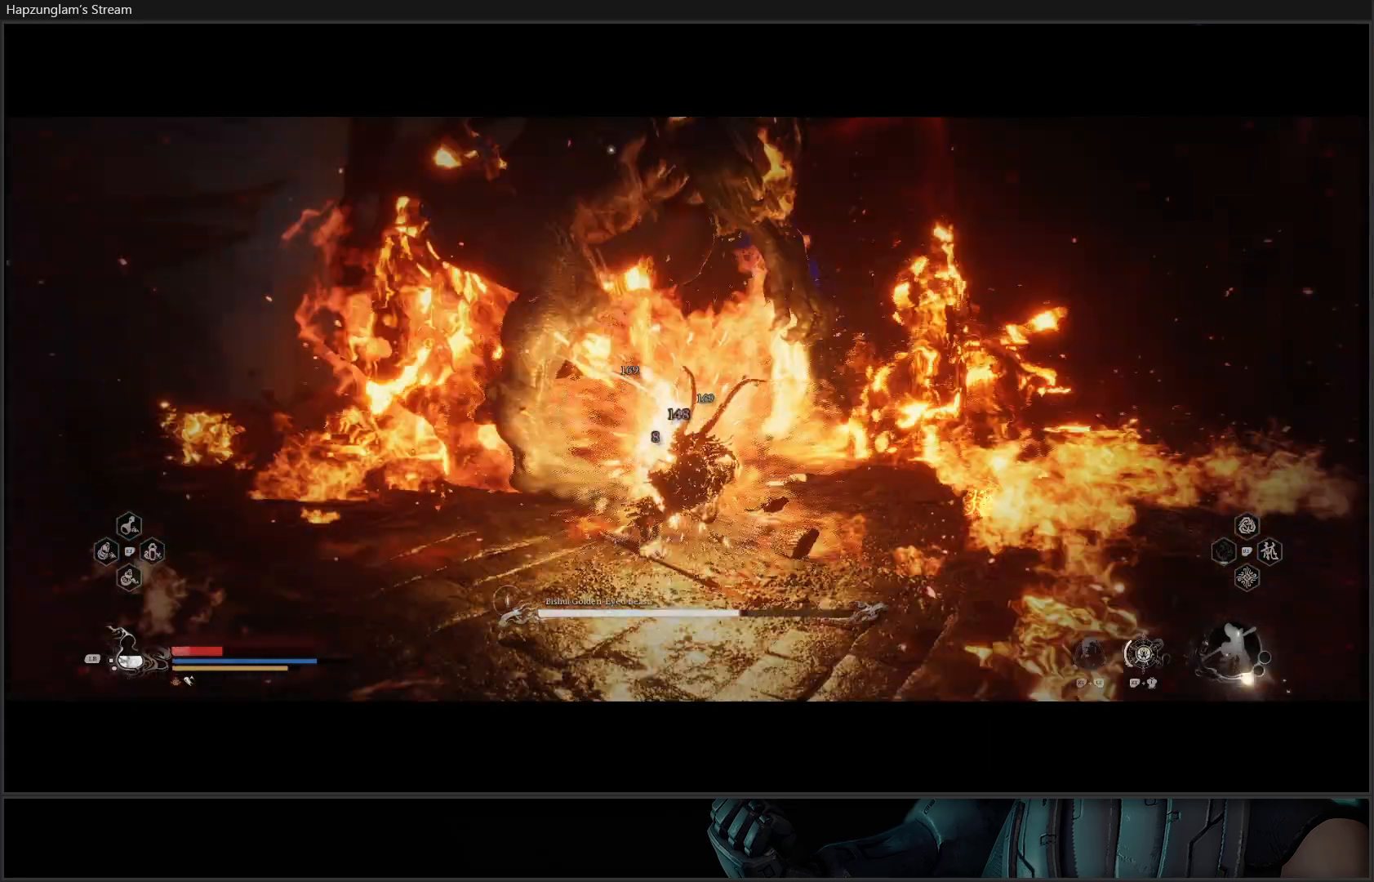
{"buttons": [], "left_stick": "down", "right_stick": "center", "events": [[83, "X", "up"], [300, "left_stick", "down"], [384, "B", "down"], [451, "B", "up"]]}
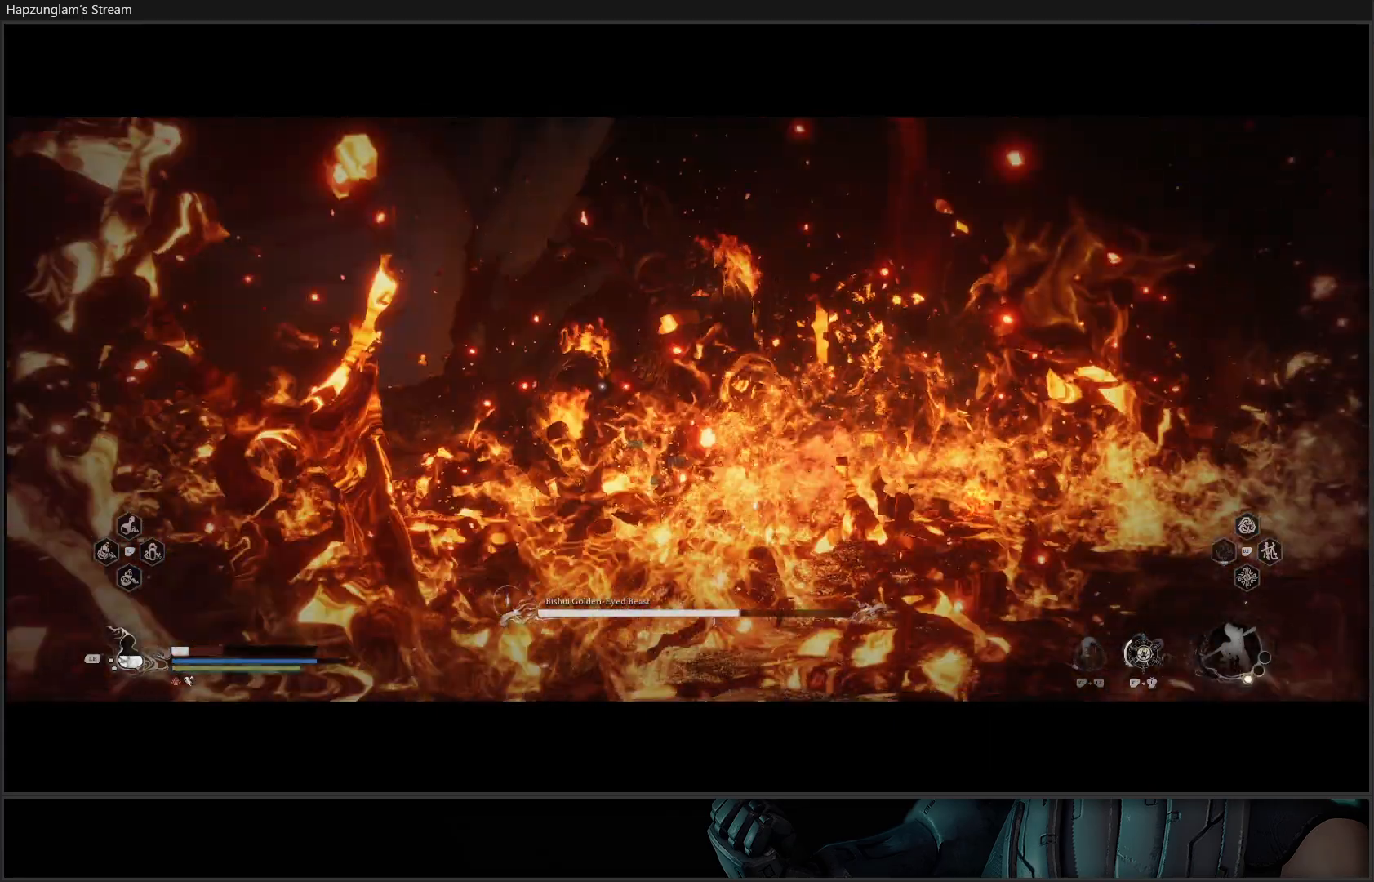
{"buttons": ["B"], "left_stick": "down", "right_stick": "center", "events": [[16, "B", "down"], [83, "B", "up"], [166, "B", "down"], [233, "B", "up"], [333, "B", "down"], [400, "B", "up"], [467, "B", "down"]]}
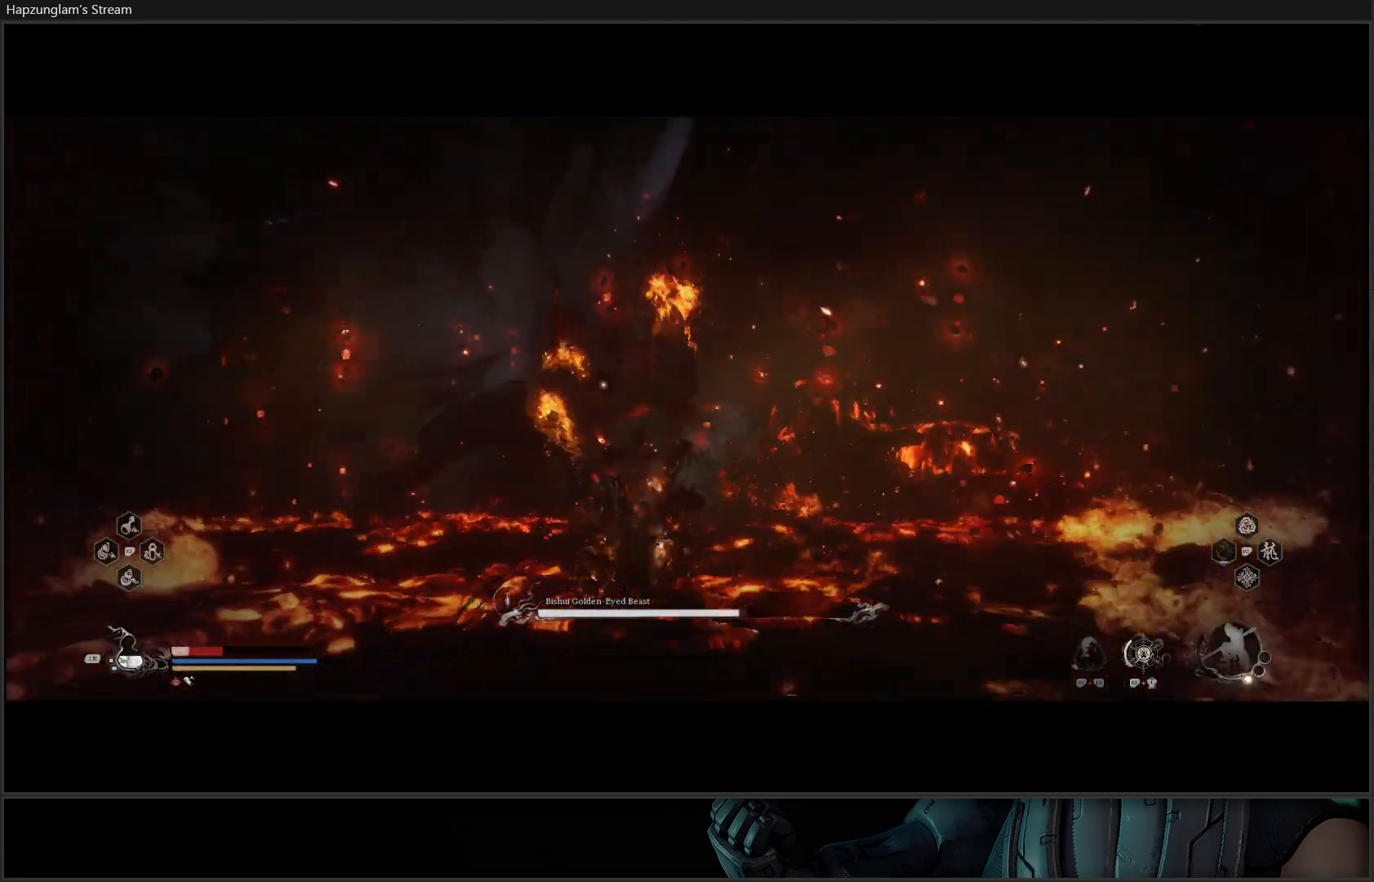
{"buttons": [], "left_stick": "down", "right_stick": "center", "events": [[67, "B", "up"], [384, "B", "down"], [434, "B", "up"]]}
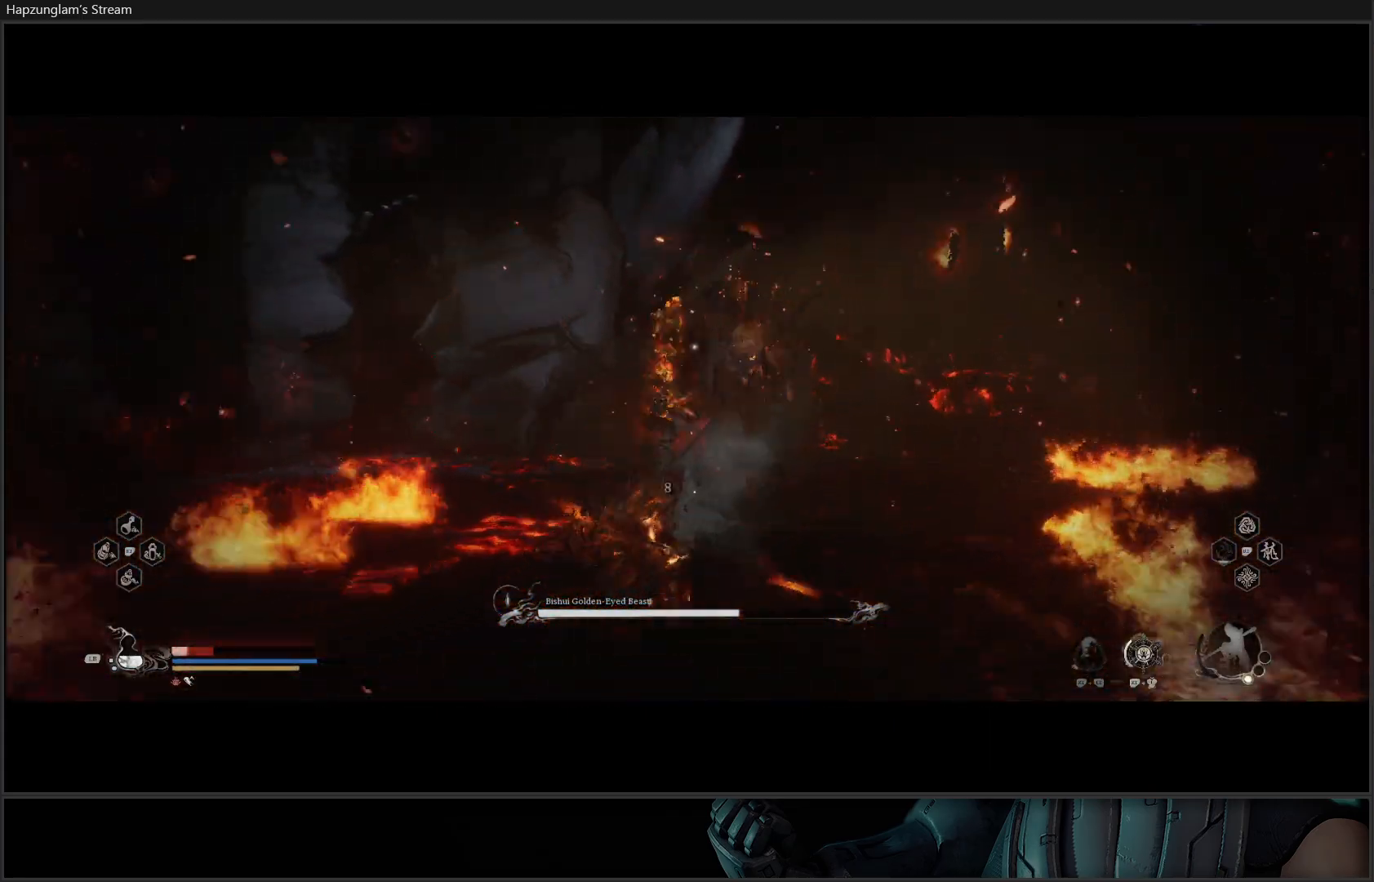
{"buttons": [], "left_stick": "down-right", "right_stick": "center", "events": [[50, "B", "down"], [133, "B", "up"], [150, "left_stick", "down-right"]]}
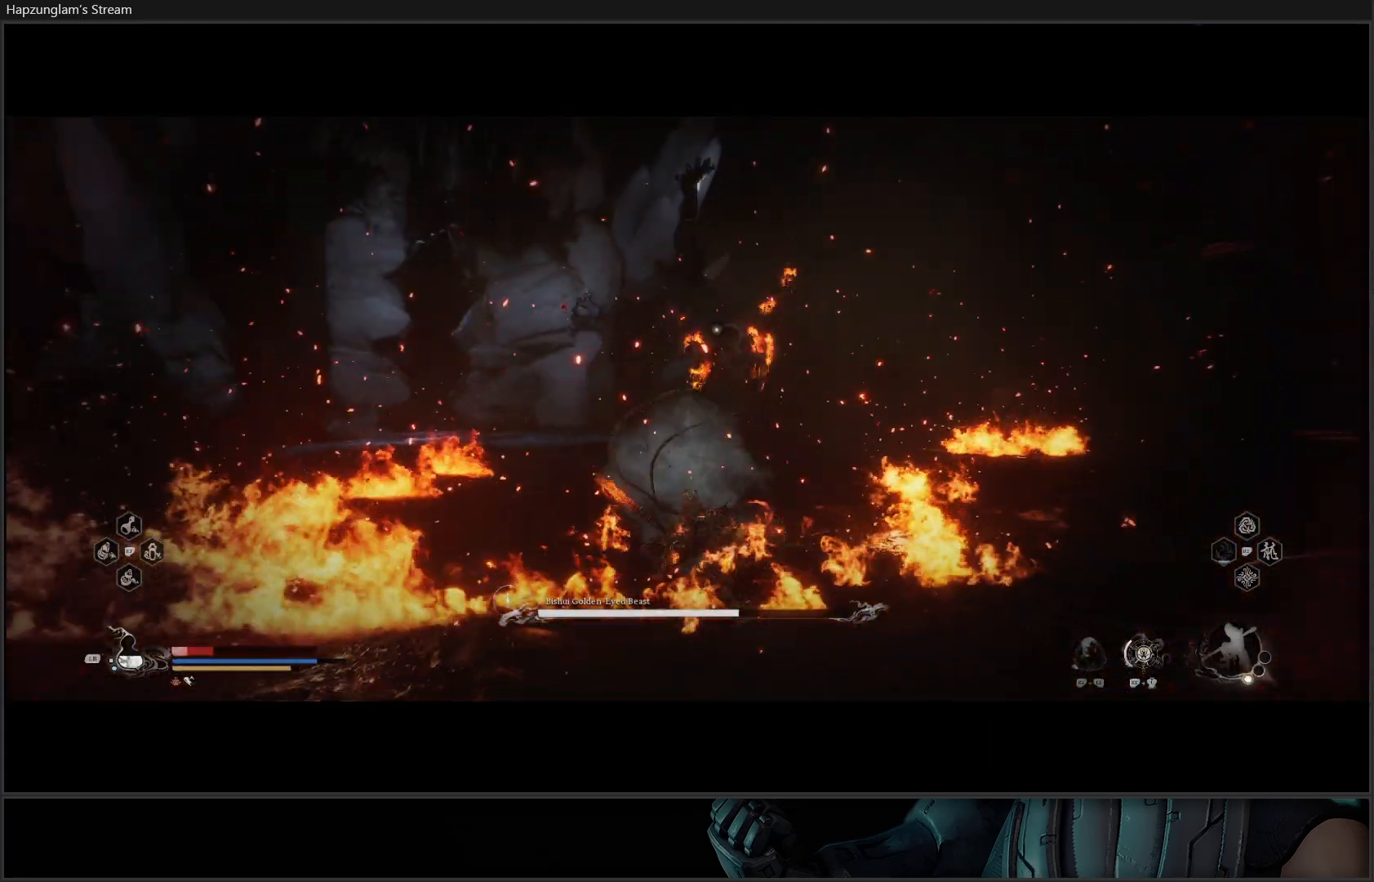
{"buttons": ["L1"], "left_stick": "down-right", "right_stick": "center", "events": [[67, "L1", "down"], [167, "L1", "up"], [250, "L1", "down"], [350, "L1", "up"], [400, "L1", "down"]]}
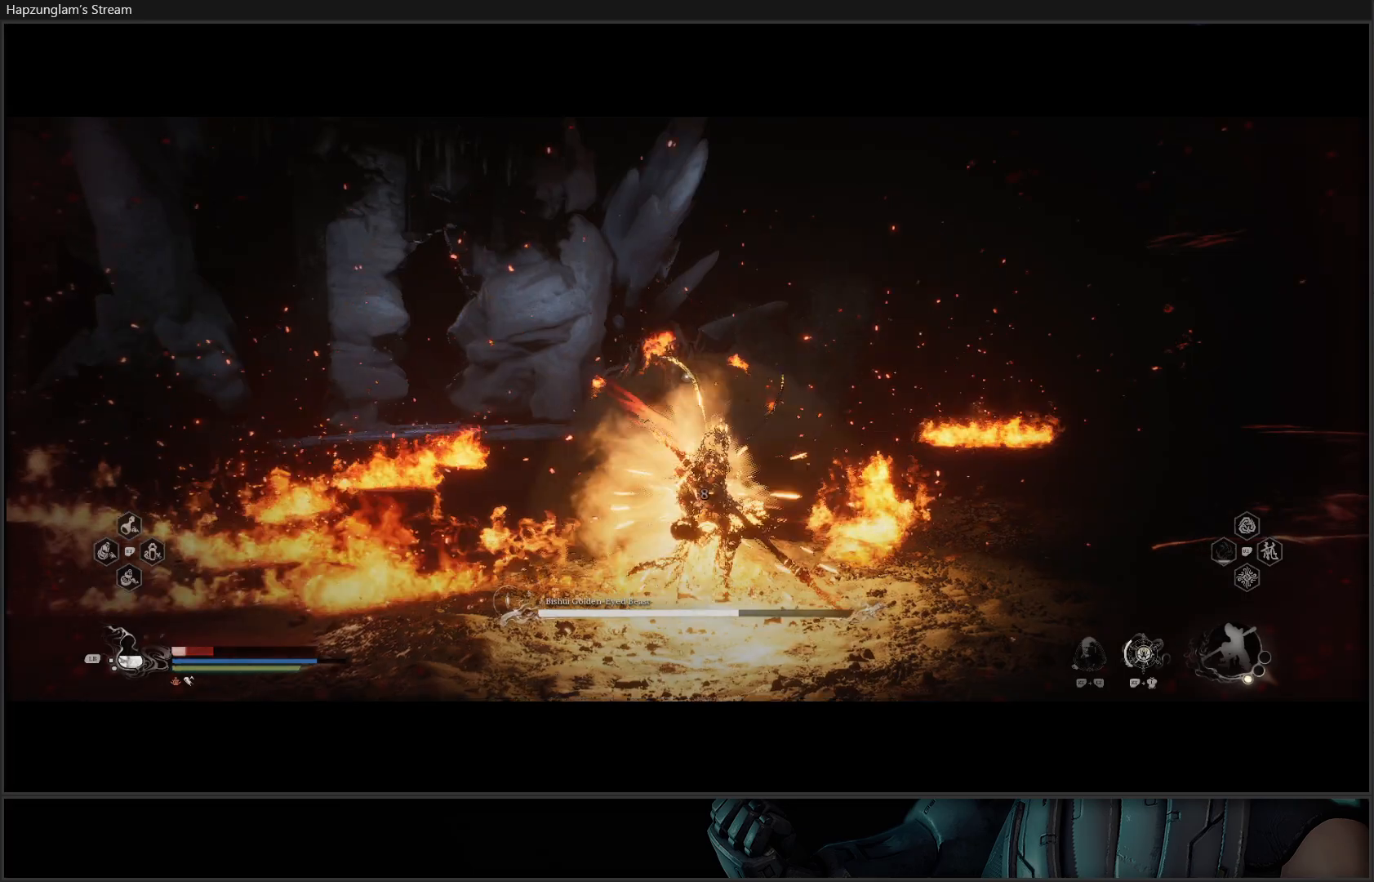
{"buttons": [], "left_stick": "down-right", "right_stick": "center", "events": [[50, "L1", "up"]]}
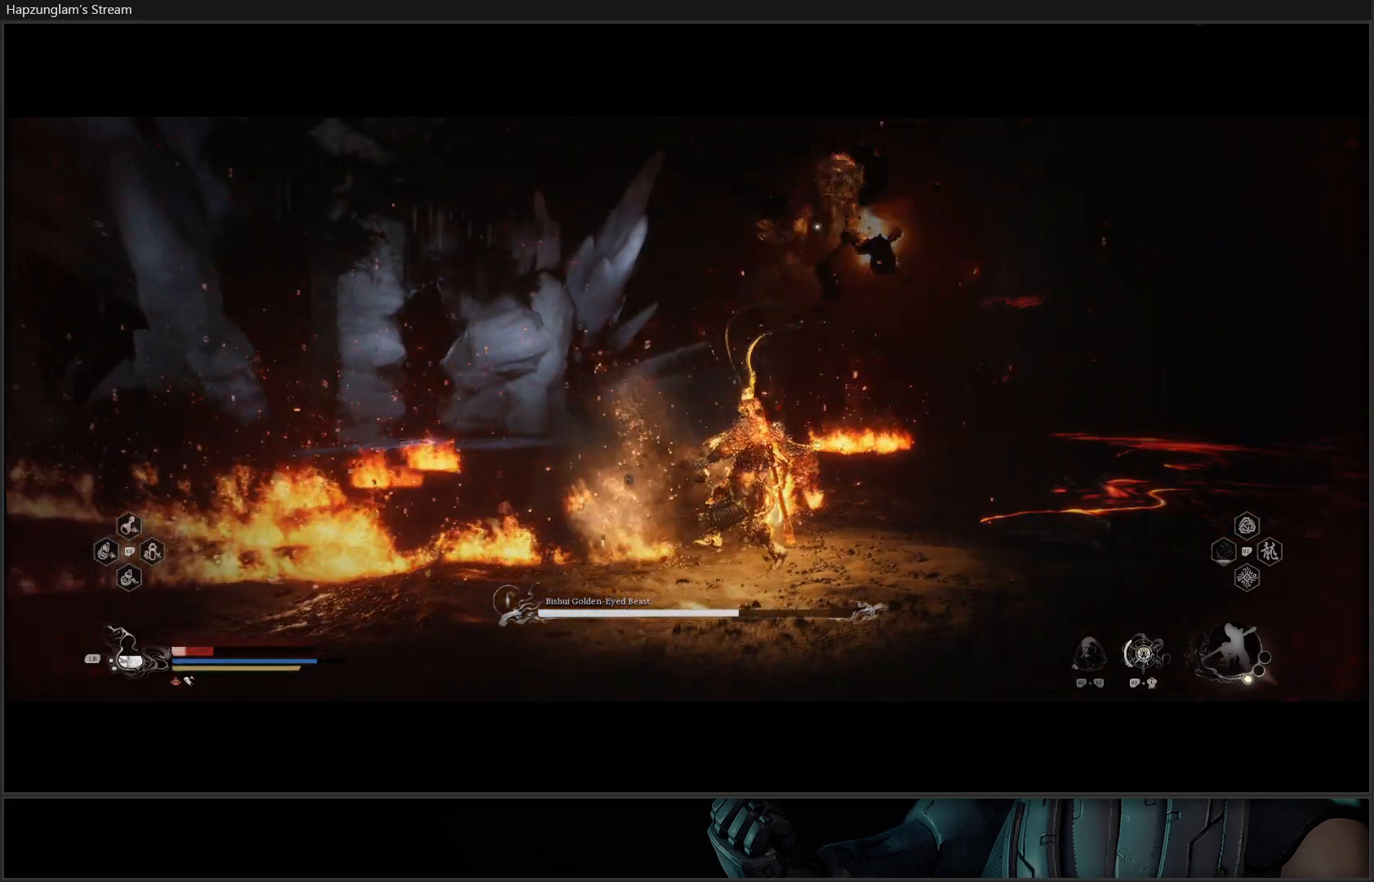
{"buttons": ["B"], "left_stick": "down", "right_stick": "center", "events": [[250, "left_stick", "down"], [484, "B", "down"]]}
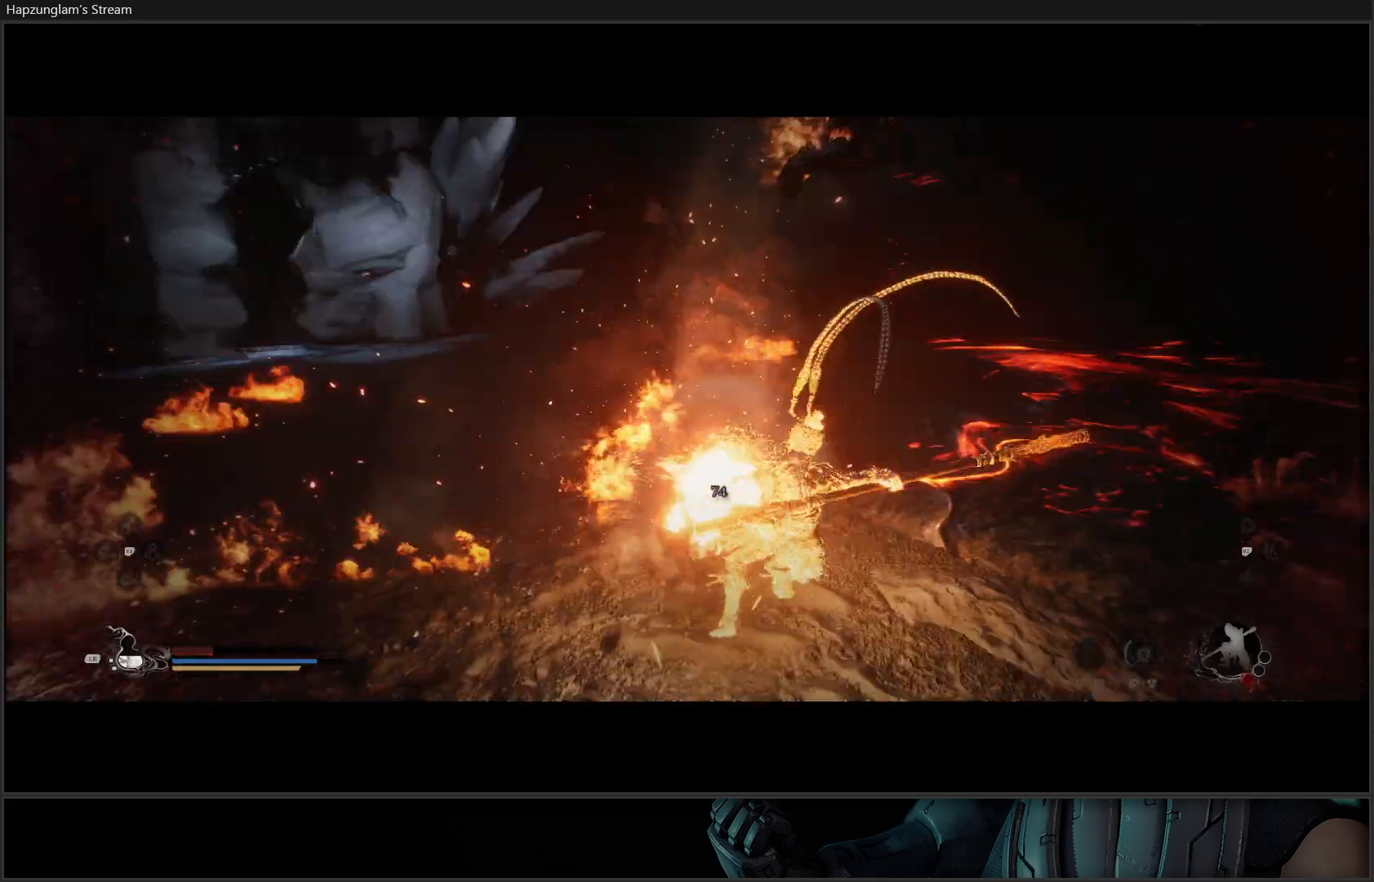
{"buttons": [], "left_stick": "down-right", "right_stick": "center", "events": [[33, "left_stick", "down-right"], [116, "B", "up"], [200, "B", "down"], [250, "B", "up"], [367, "B", "down"], [483, "B", "up"]]}
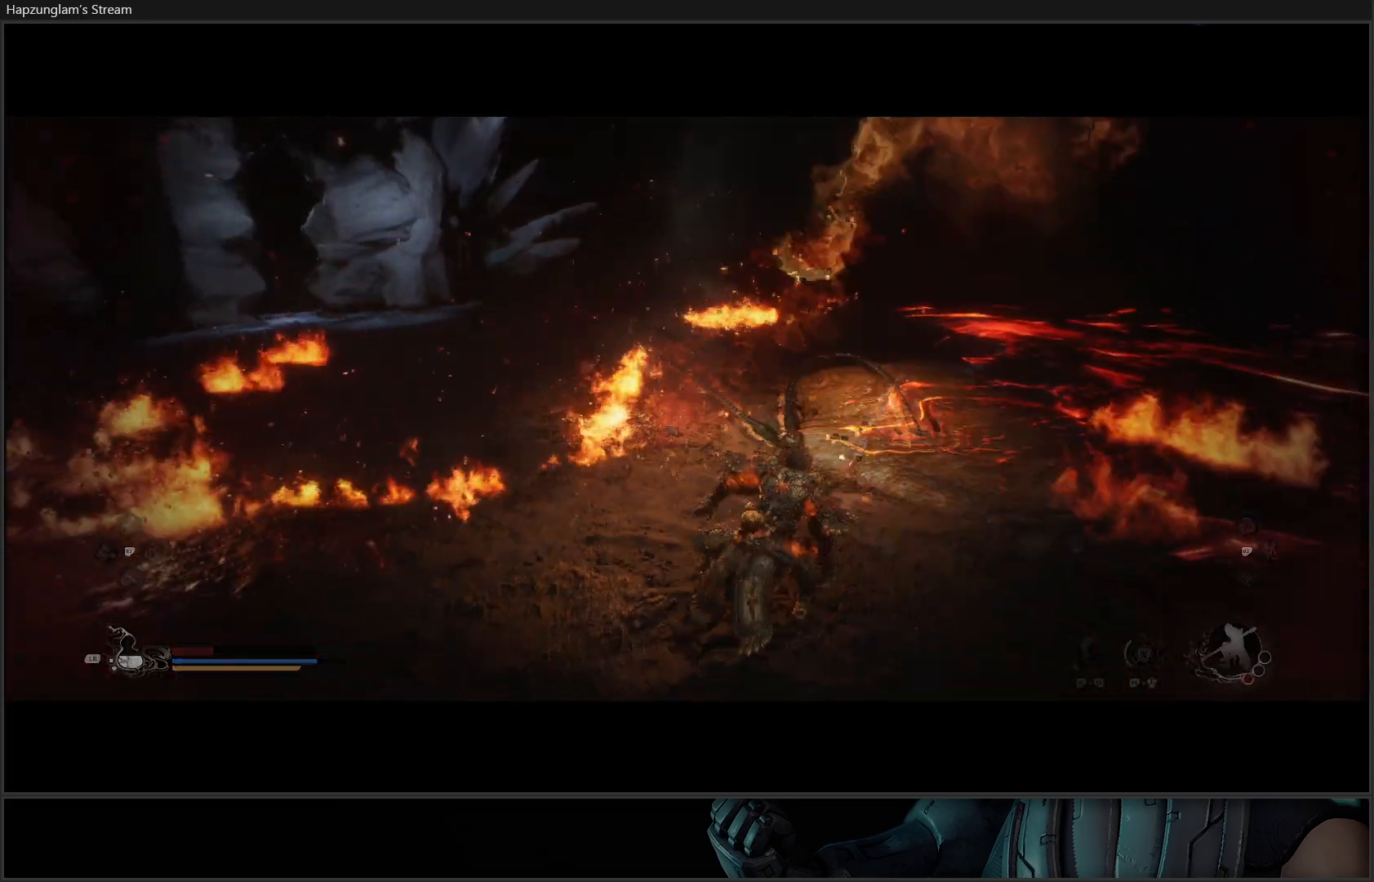
{"buttons": [], "left_stick": "down-right", "right_stick": "center", "events": [[33, "B", "down"], [117, "B", "up"], [200, "B", "down"], [284, "B", "up"], [350, "B", "down"], [451, "B", "up"]]}
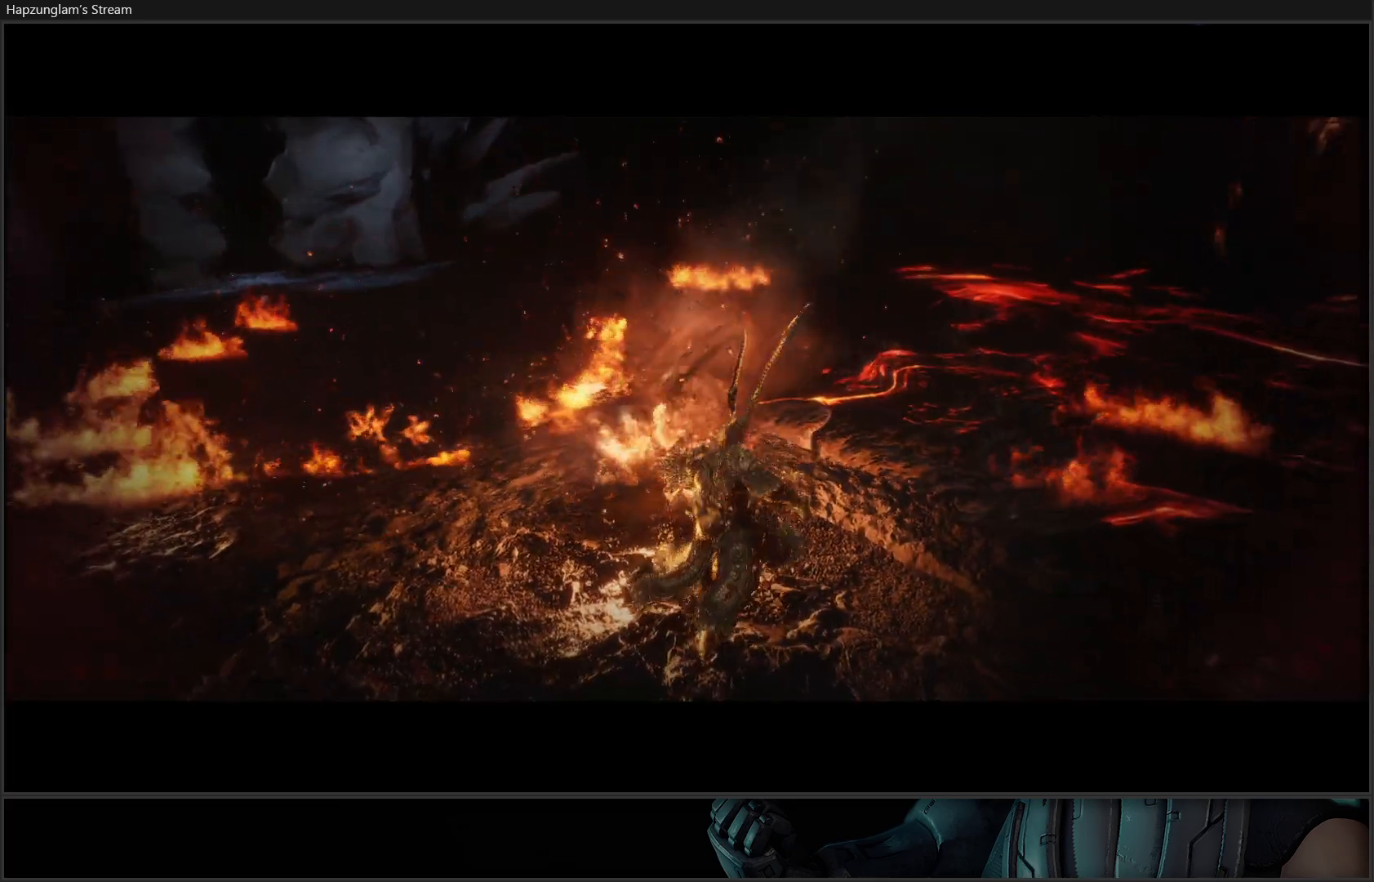
{"buttons": [], "left_stick": "center", "right_stick": "center", "events": [[267, "left_stick", "center"]]}